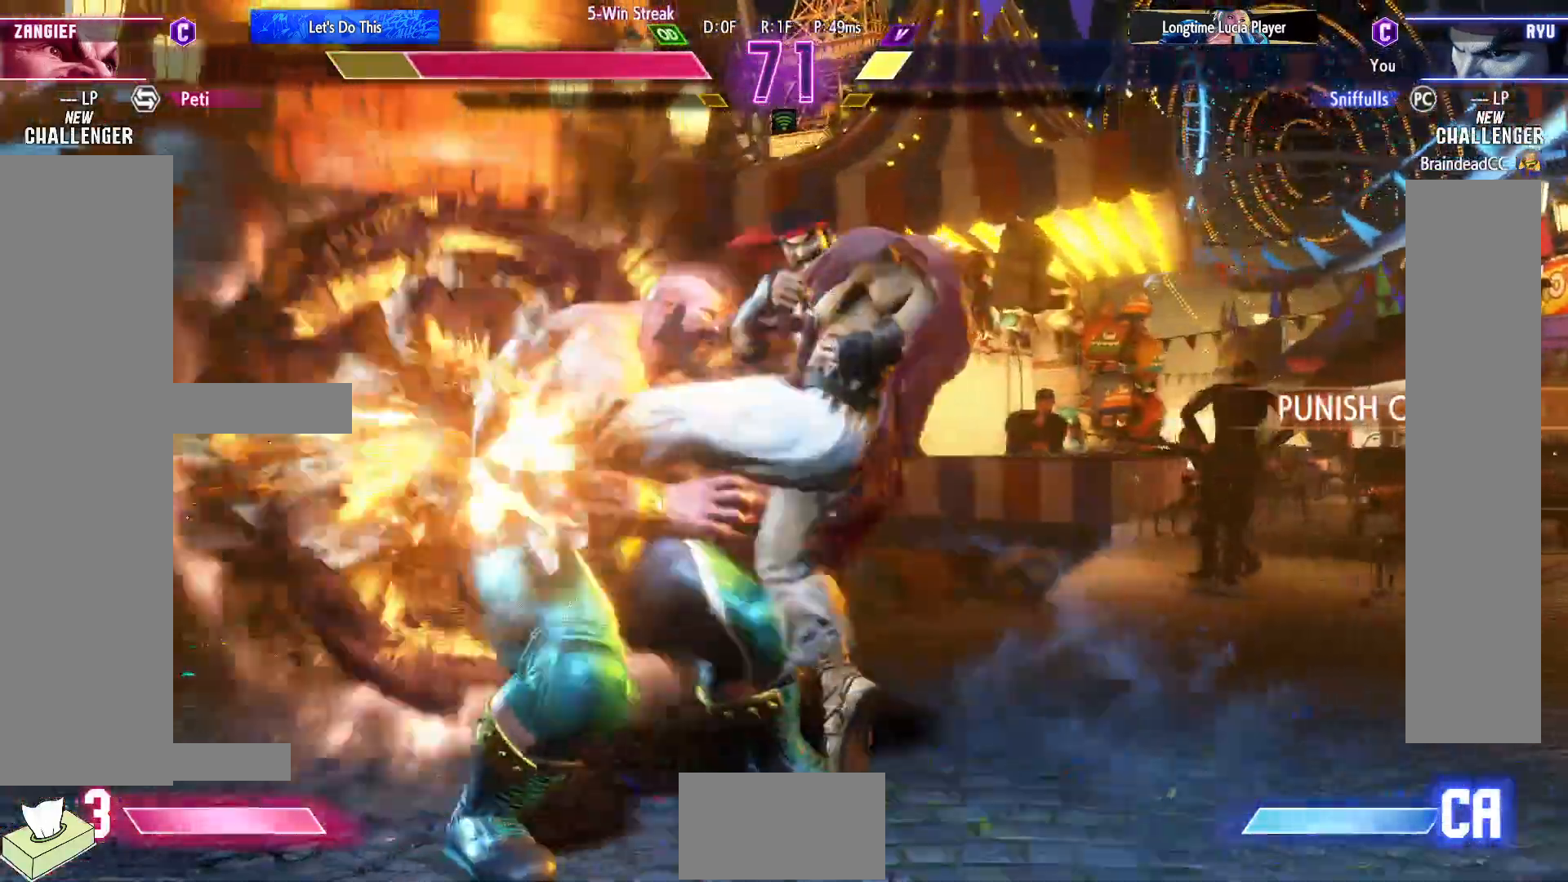
Gameplay with a controller (arcade stick); each line is a JSON object with the inputs held at the frame after it. "events" lists button and stick changes between this image and that frame as [ms after this image, input, new state], when the widget could be followed in between. Not read: L3 R3.
{"buttons": [], "events": []}
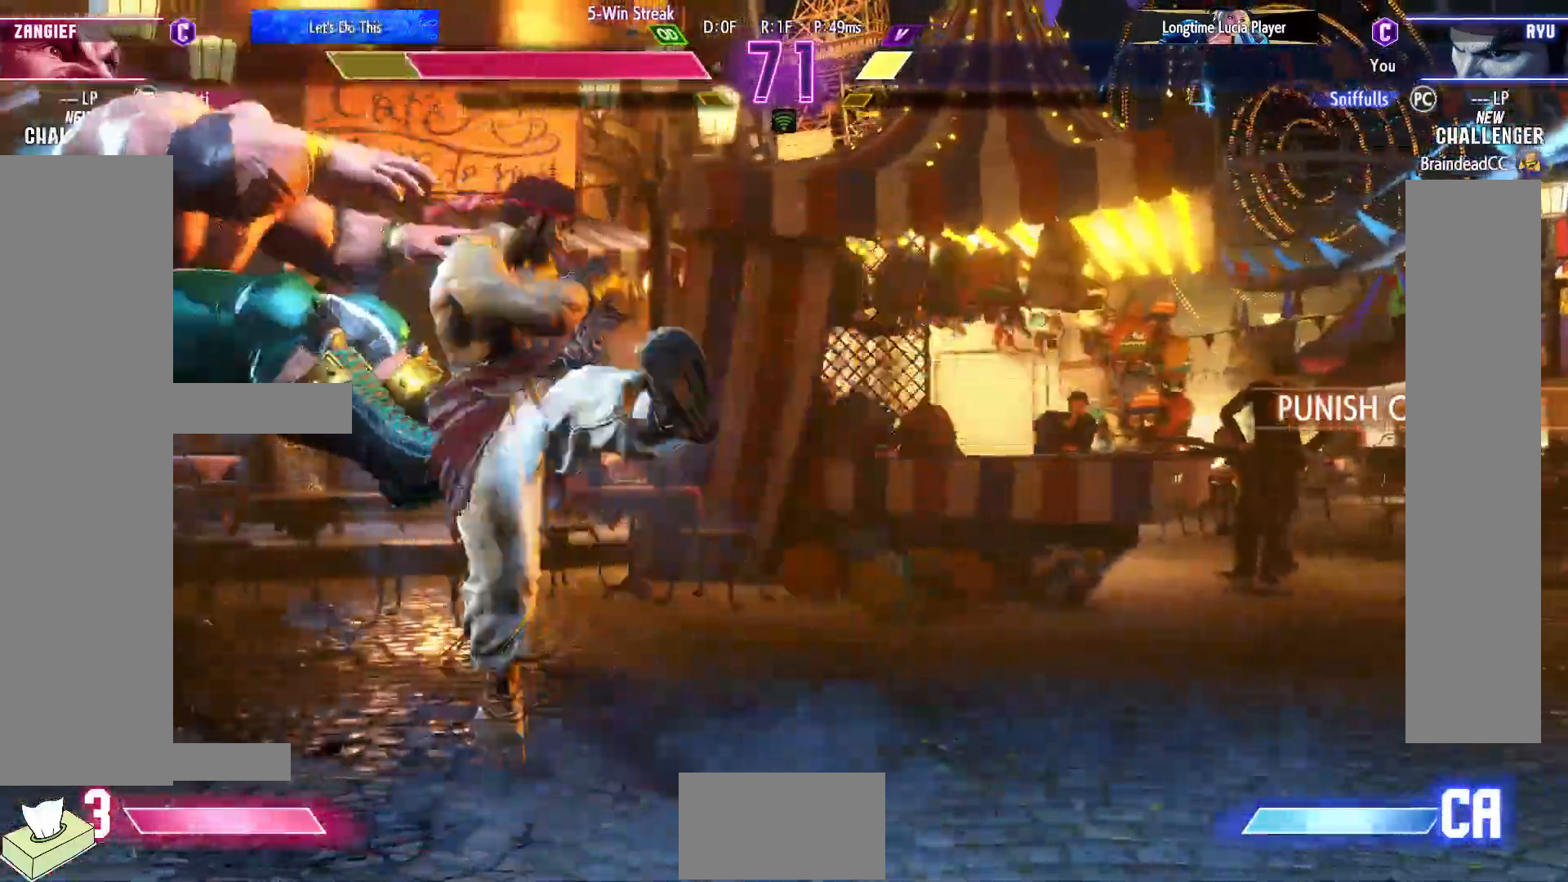
{"buttons": ["DPAD_LEFT"], "events": [[50, "DPAD_LEFT", "down"], [117, "DPAD_LEFT", "up"], [217, "DPAD_LEFT", "down"]]}
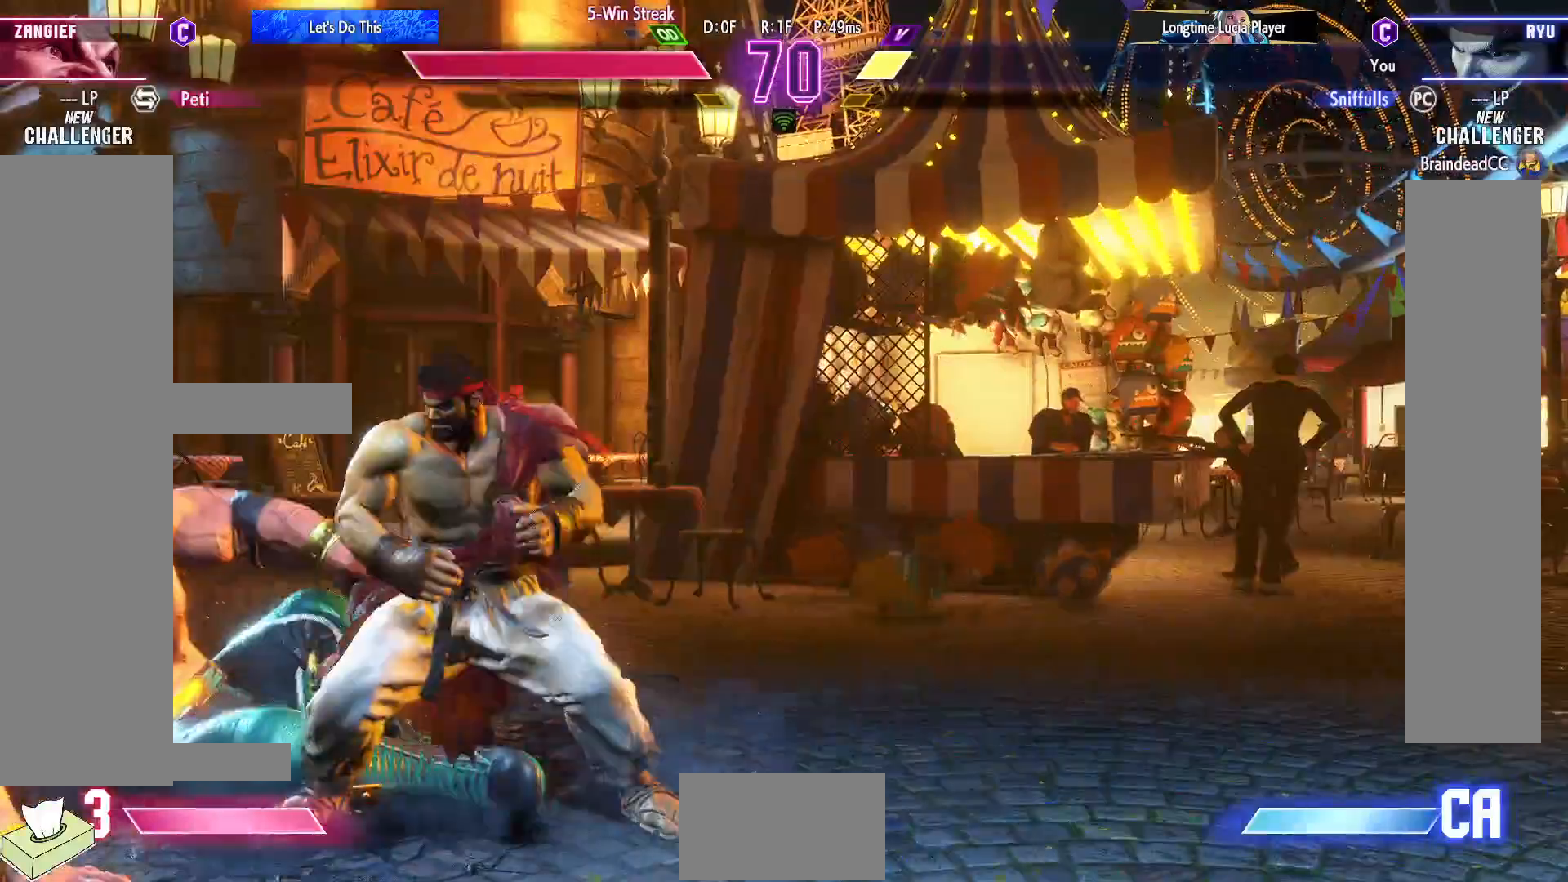
{"buttons": ["DPAD_DOWN", "DPAD_RIGHT"], "events": [[200, "DPAD_LEFT", "up"], [200, "DPAD_UP", "down"], [367, "DPAD_DOWN", "down"], [367, "DPAD_RIGHT", "down"], [367, "DPAD_UP", "up"]]}
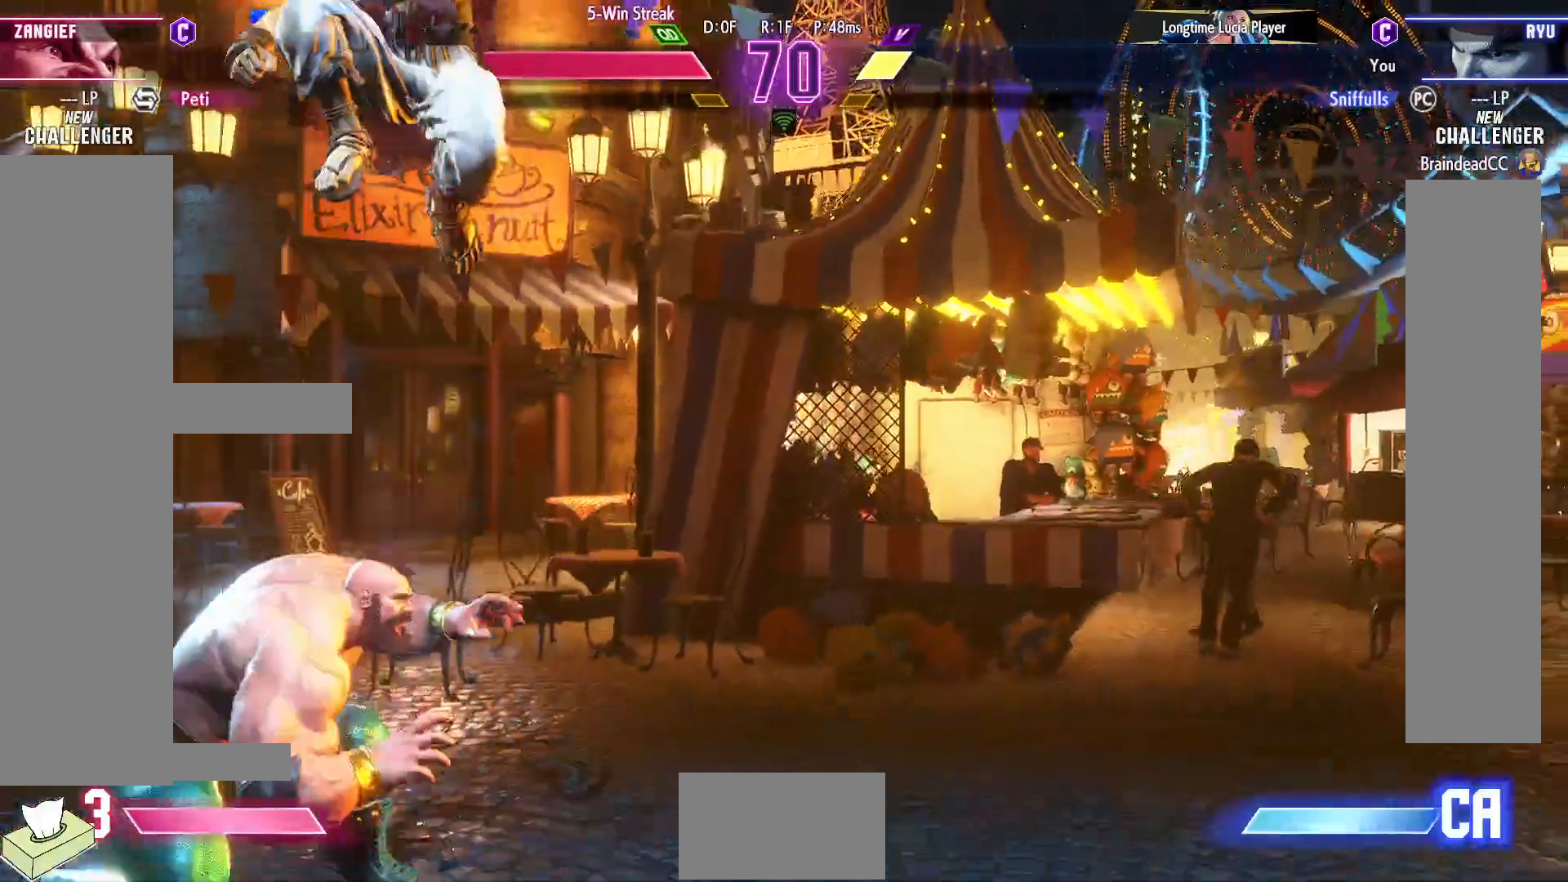
{"buttons": ["DPAD_DOWN", "DPAD_RIGHT"], "events": [[167, "R2", "down"], [350, "R2", "up"]]}
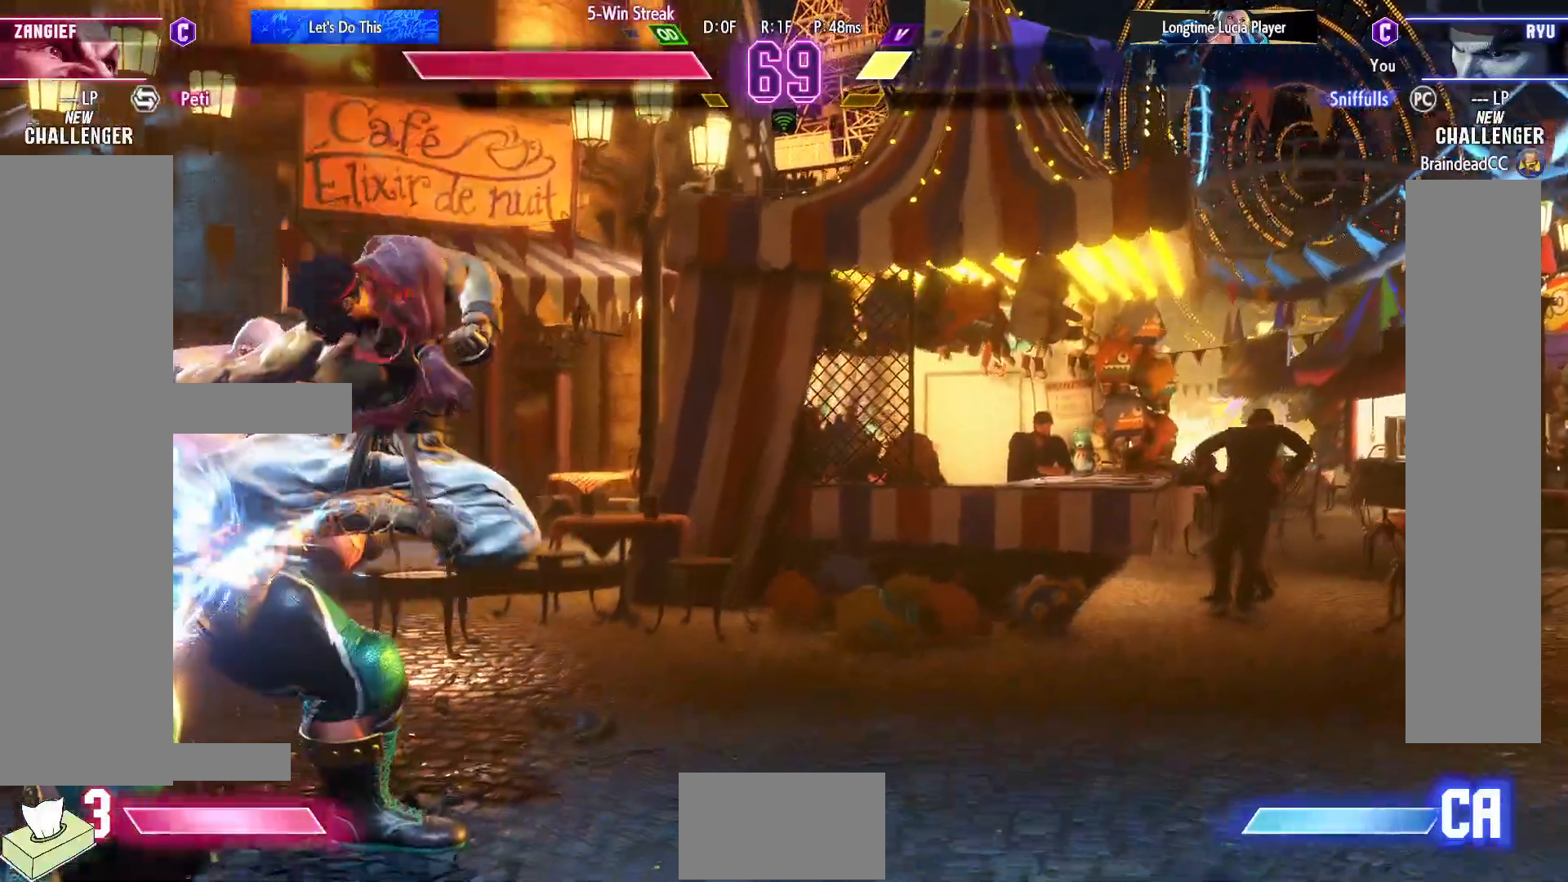
{"buttons": ["DPAD_DOWN", "DPAD_RIGHT"], "events": [[117, "DPAD_LEFT", "down"], [117, "DPAD_RIGHT", "up"], [133, "DPAD_DOWN", "up"], [300, "CROSS", "down"], [300, "SQUARE", "down"], [383, "SQUARE", "up"], [400, "CROSS", "up"], [433, "DPAD_LEFT", "up"], [467, "DPAD_RIGHT", "down"], [483, "DPAD_DOWN", "down"]]}
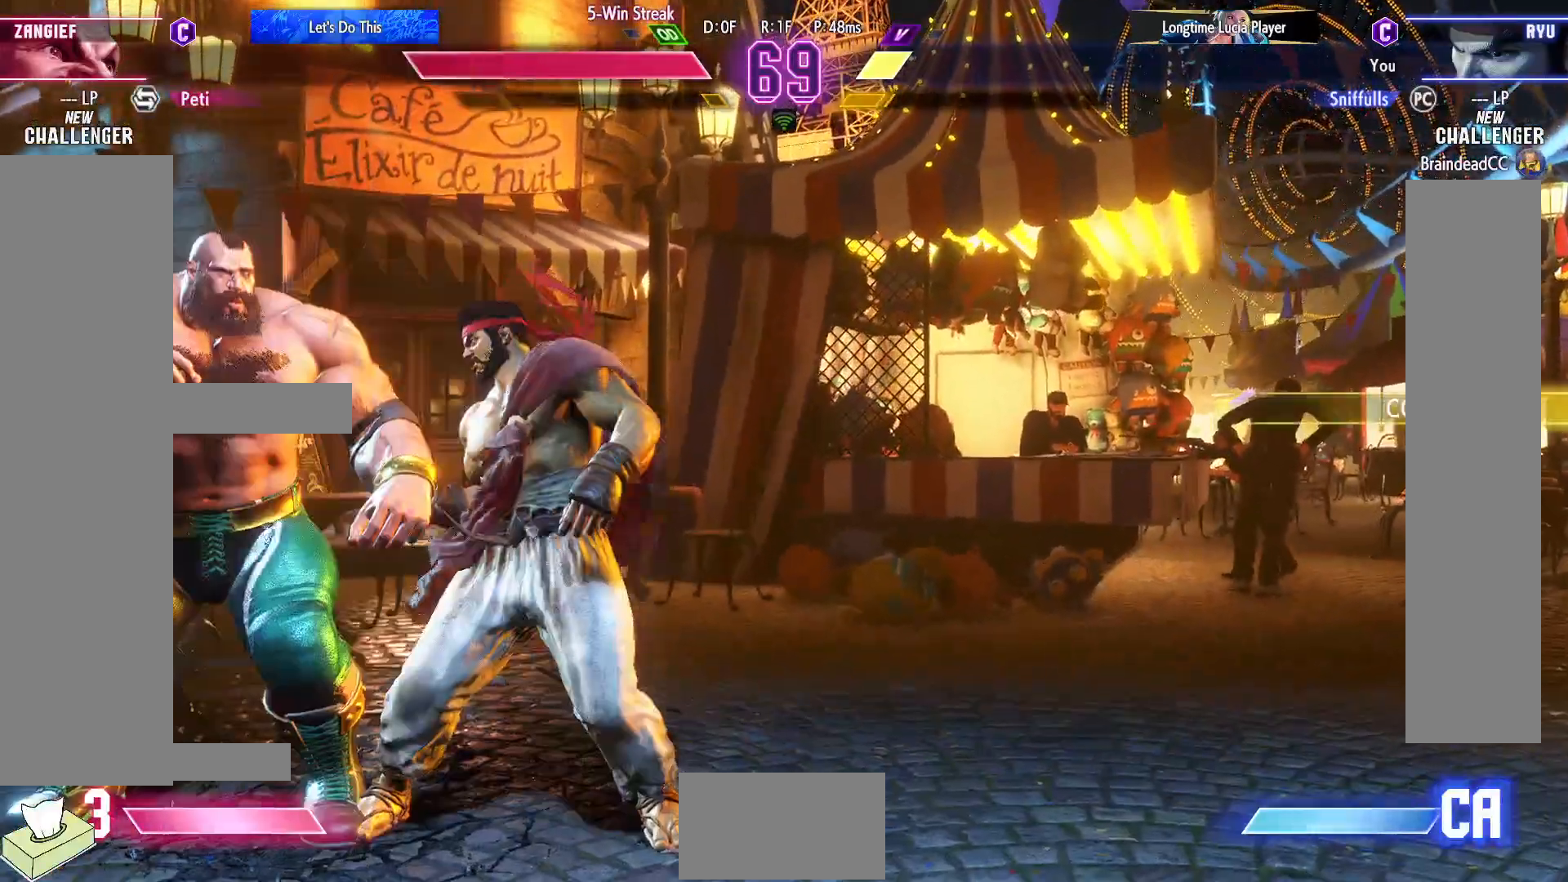
{"buttons": ["DPAD_DOWN", "DPAD_RIGHT"], "events": []}
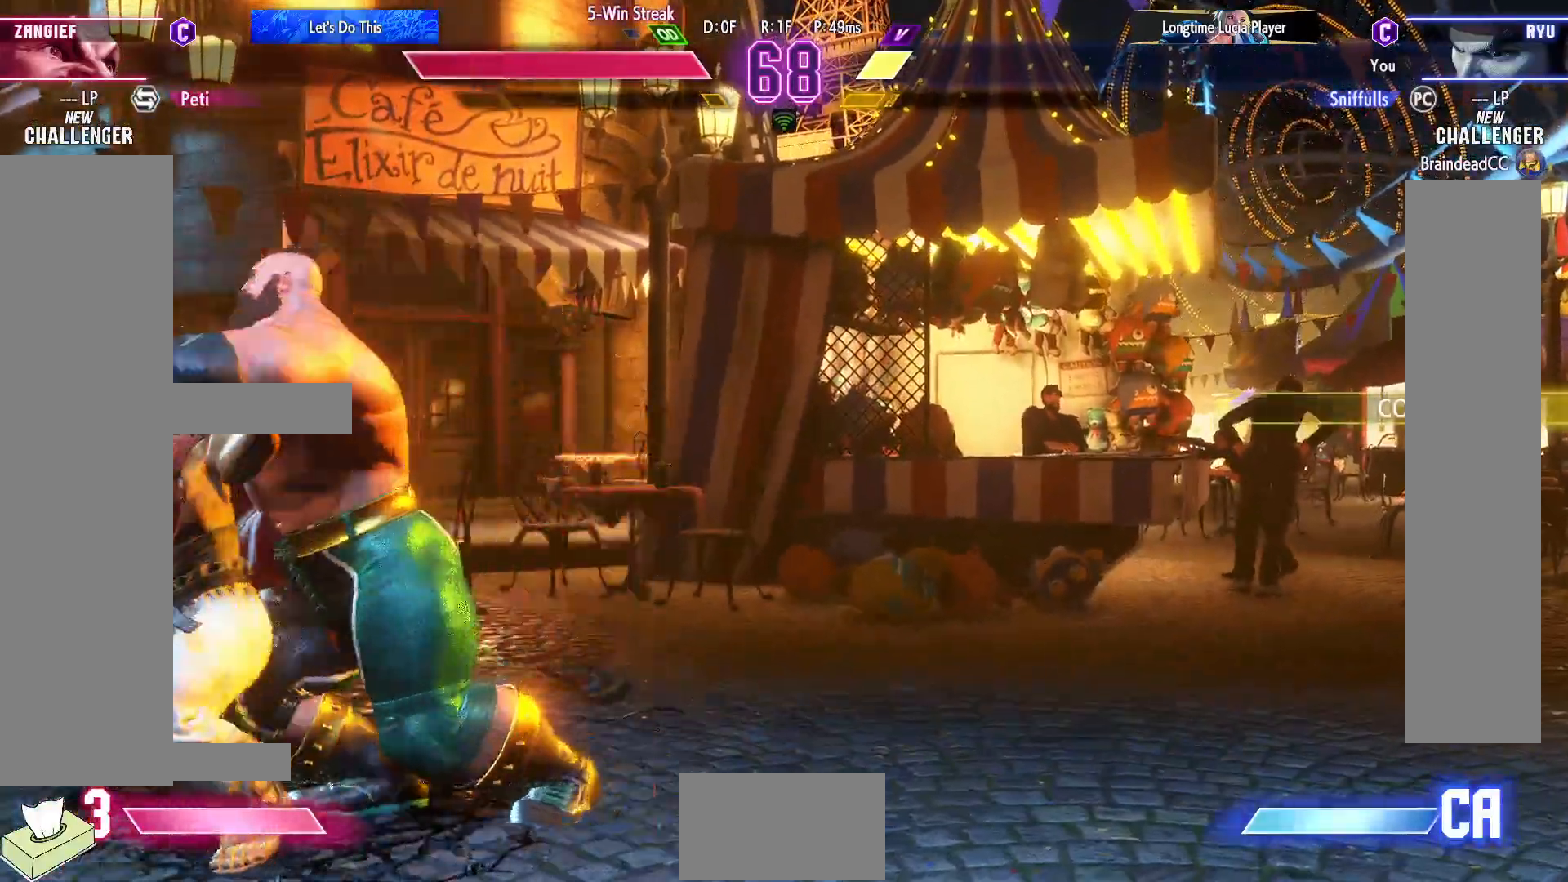
{"buttons": ["DPAD_LEFT"], "events": [[400, "DPAD_DOWN", "up"], [400, "DPAD_RIGHT", "up"], [433, "DPAD_LEFT", "down"]]}
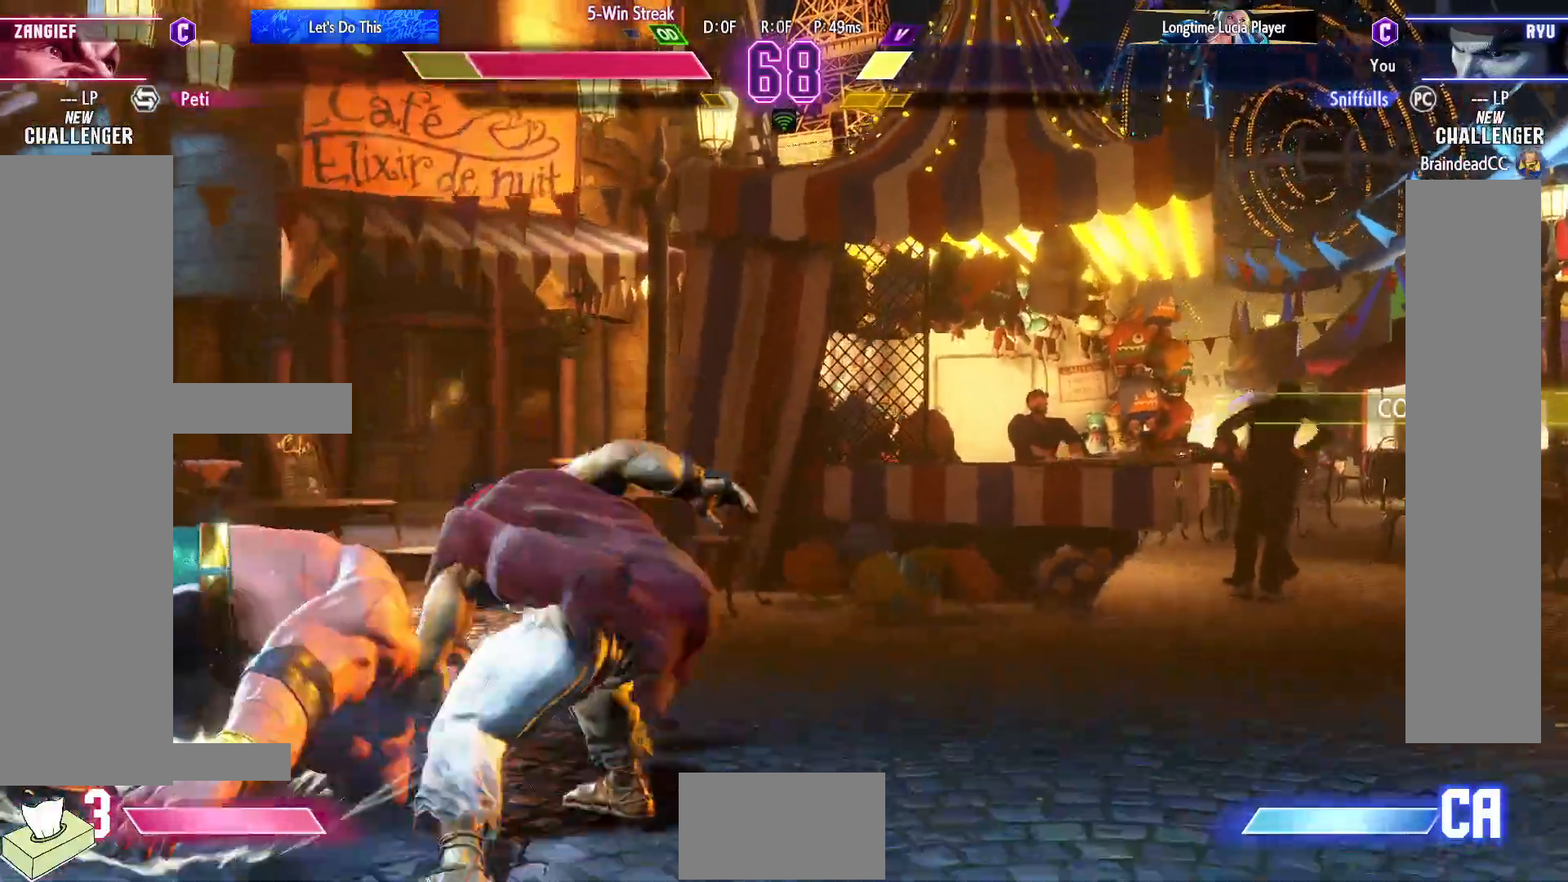
{"buttons": ["DPAD_LEFT"], "events": []}
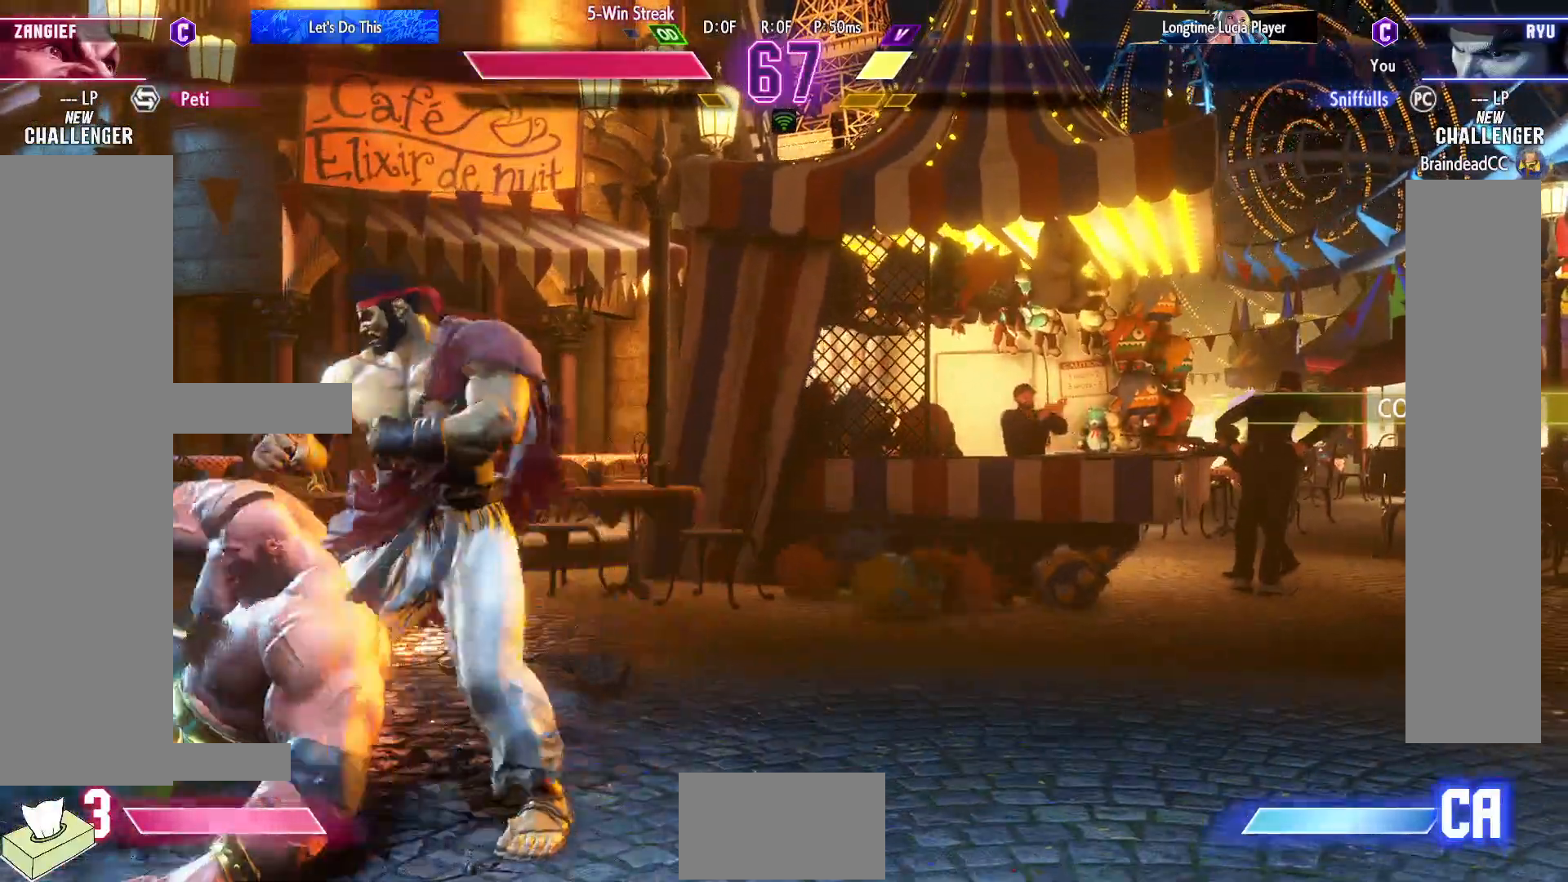
{"buttons": ["DPAD_DOWN", "DPAD_LEFT"], "events": [[133, "DPAD_UP", "down"], [317, "DPAD_UP", "up"], [333, "DPAD_DOWN", "down"]]}
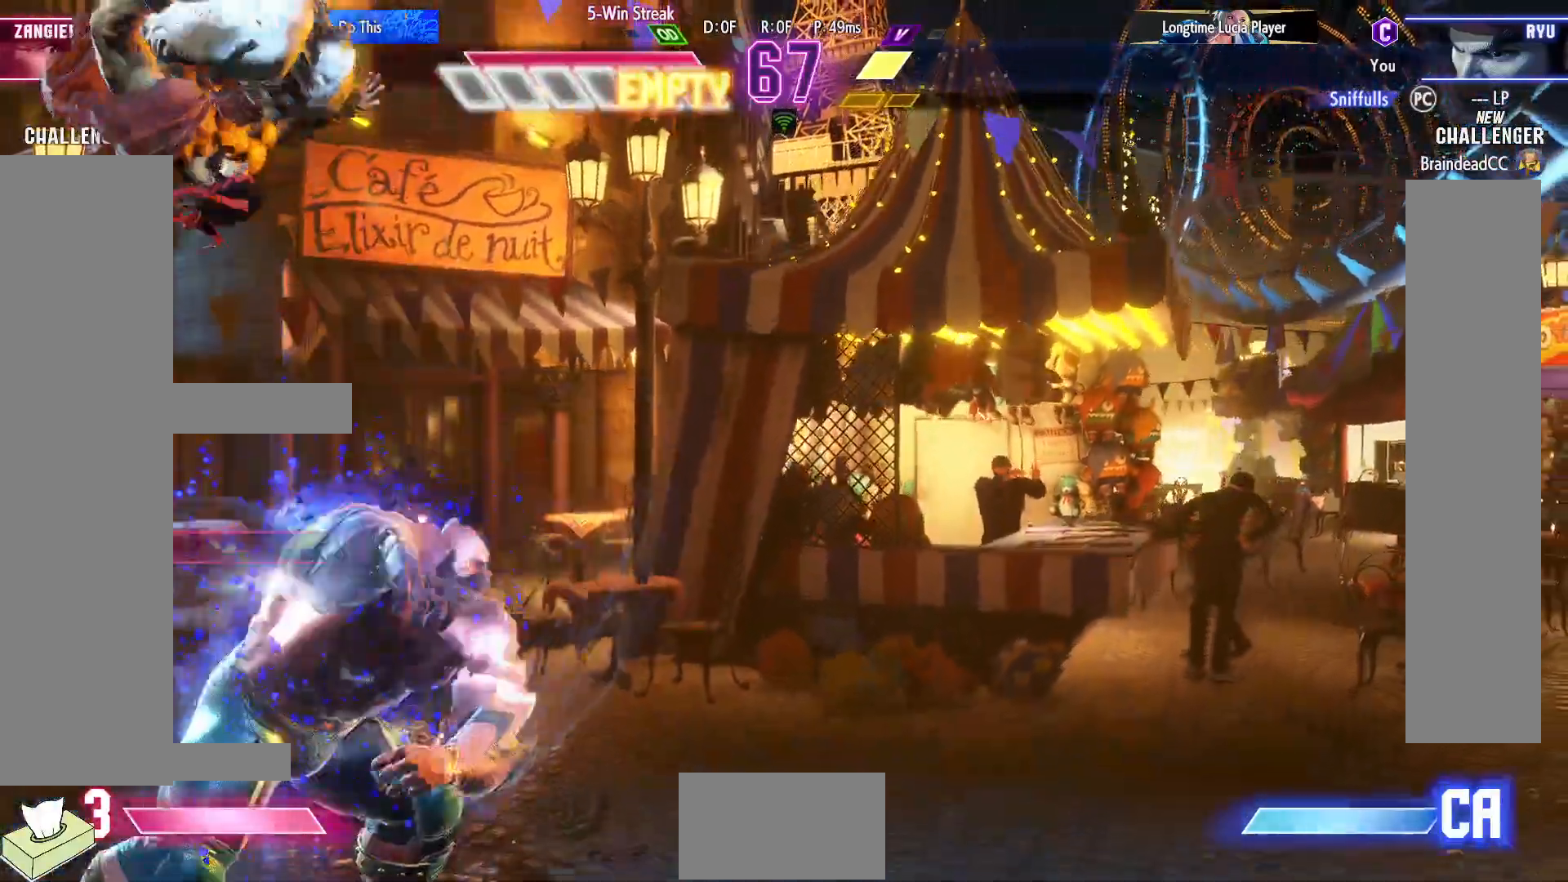
{"buttons": ["DPAD_DOWN", "DPAD_LEFT"], "events": [[100, "DPAD_LEFT", "up"], [167, "CIRCLE", "down"], [217, "DPAD_LEFT", "down"], [300, "CIRCLE", "up"]]}
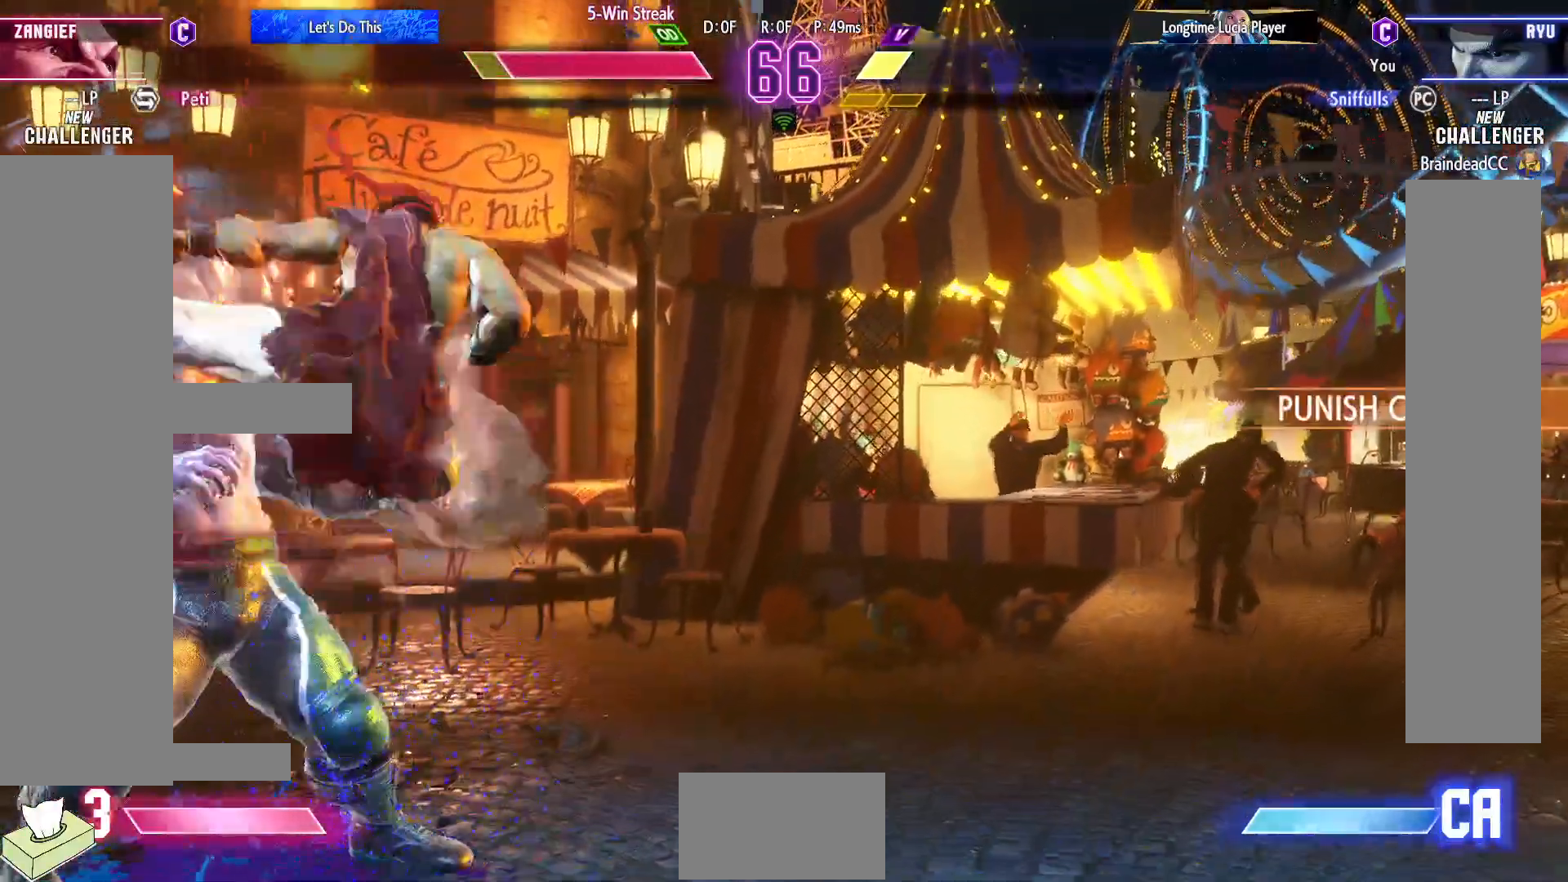
{"buttons": [], "events": [[117, "TRIANGLE", "down"], [150, "DPAD_LEFT", "up"], [200, "DPAD_RIGHT", "down"], [217, "TRIANGLE", "up"], [300, "DPAD_DOWN", "up"], [350, "CIRCLE", "down"], [383, "DPAD_RIGHT", "up"], [450, "CIRCLE", "up"]]}
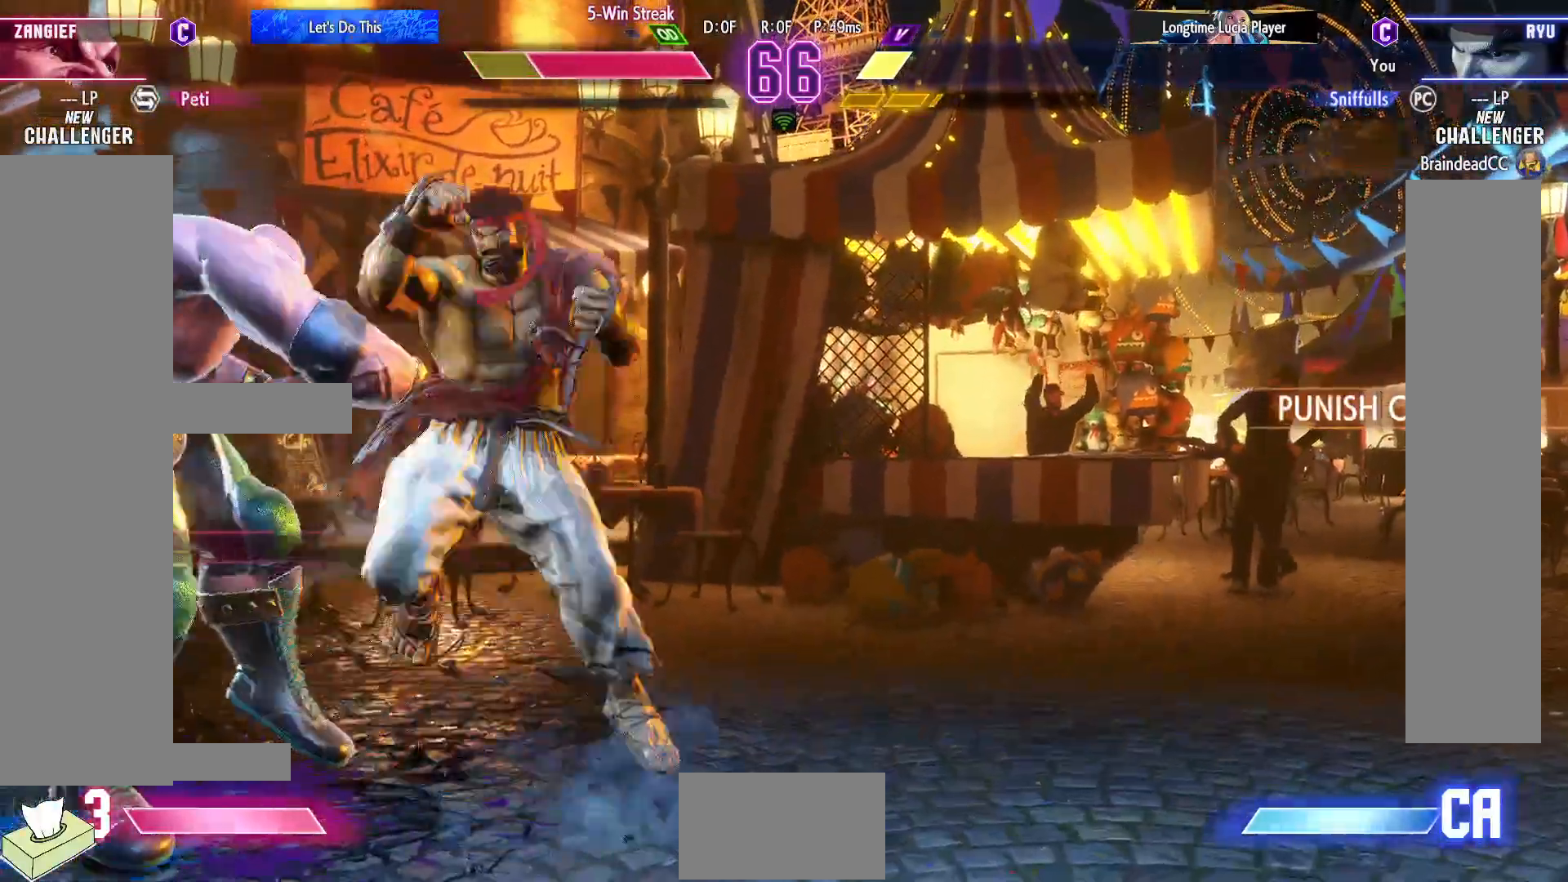
{"buttons": [], "events": []}
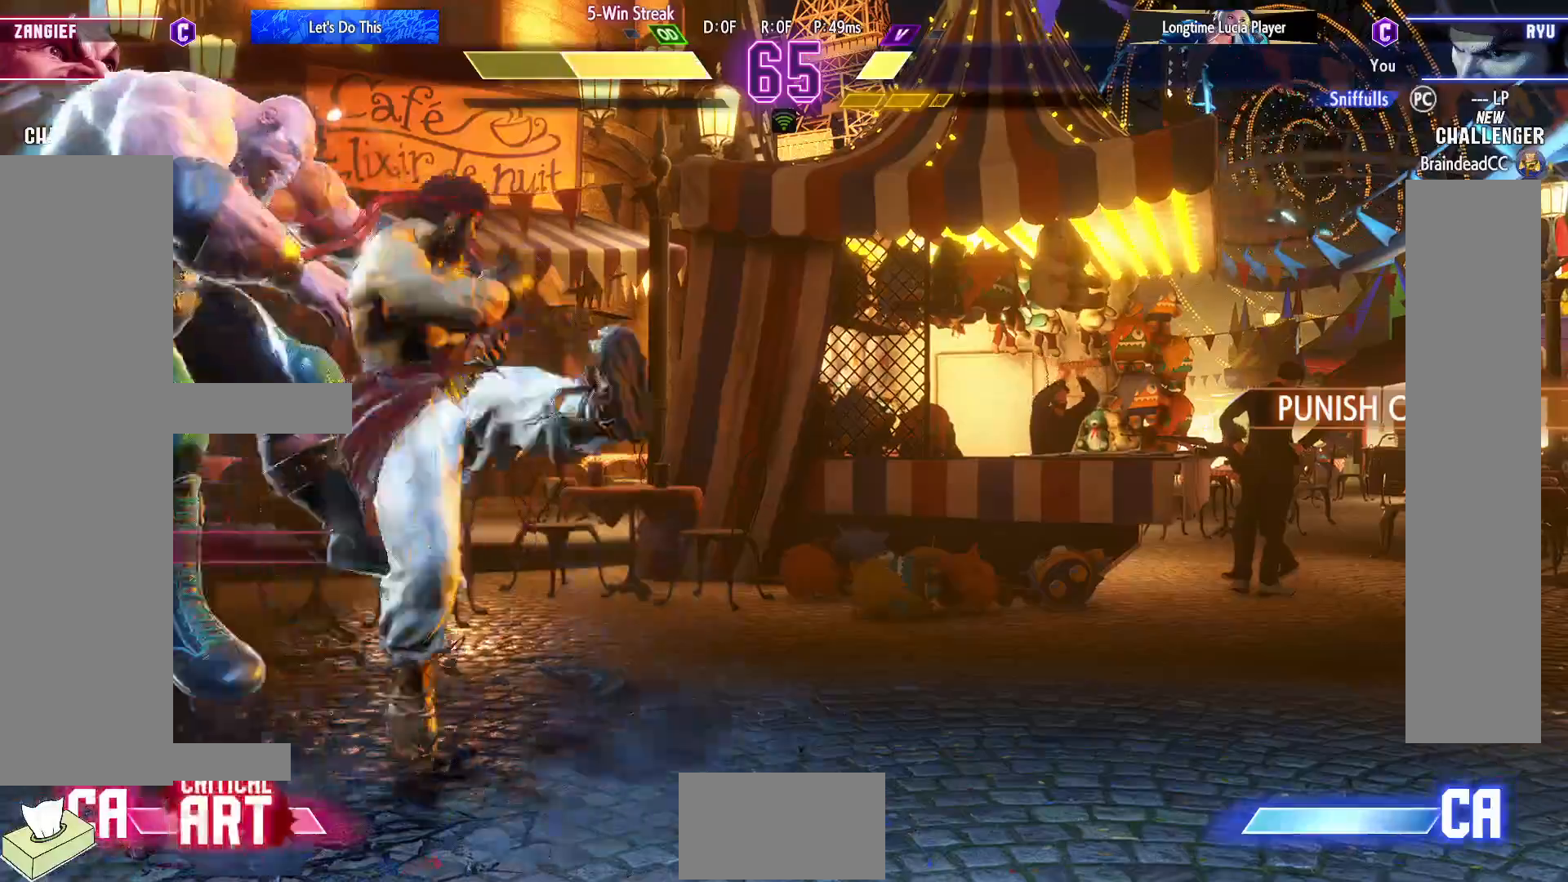
{"buttons": [], "events": [[350, "DPAD_LEFT", "down"], [433, "DPAD_LEFT", "up"]]}
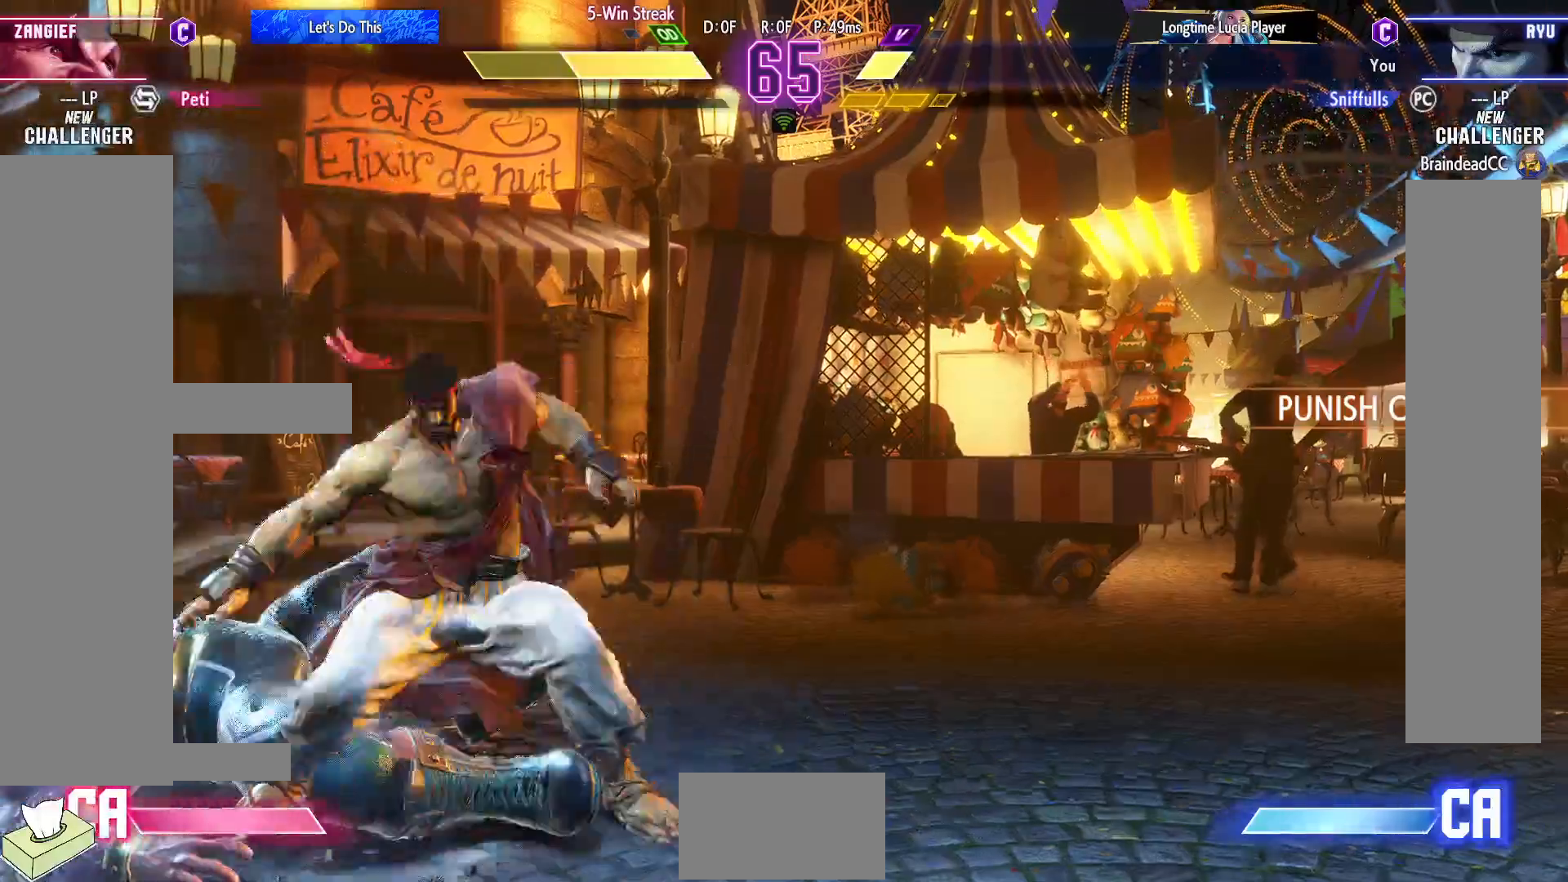
{"buttons": ["DPAD_DOWN"], "events": [[33, "DPAD_LEFT", "down"], [467, "DPAD_LEFT", "up"], [483, "DPAD_DOWN", "down"]]}
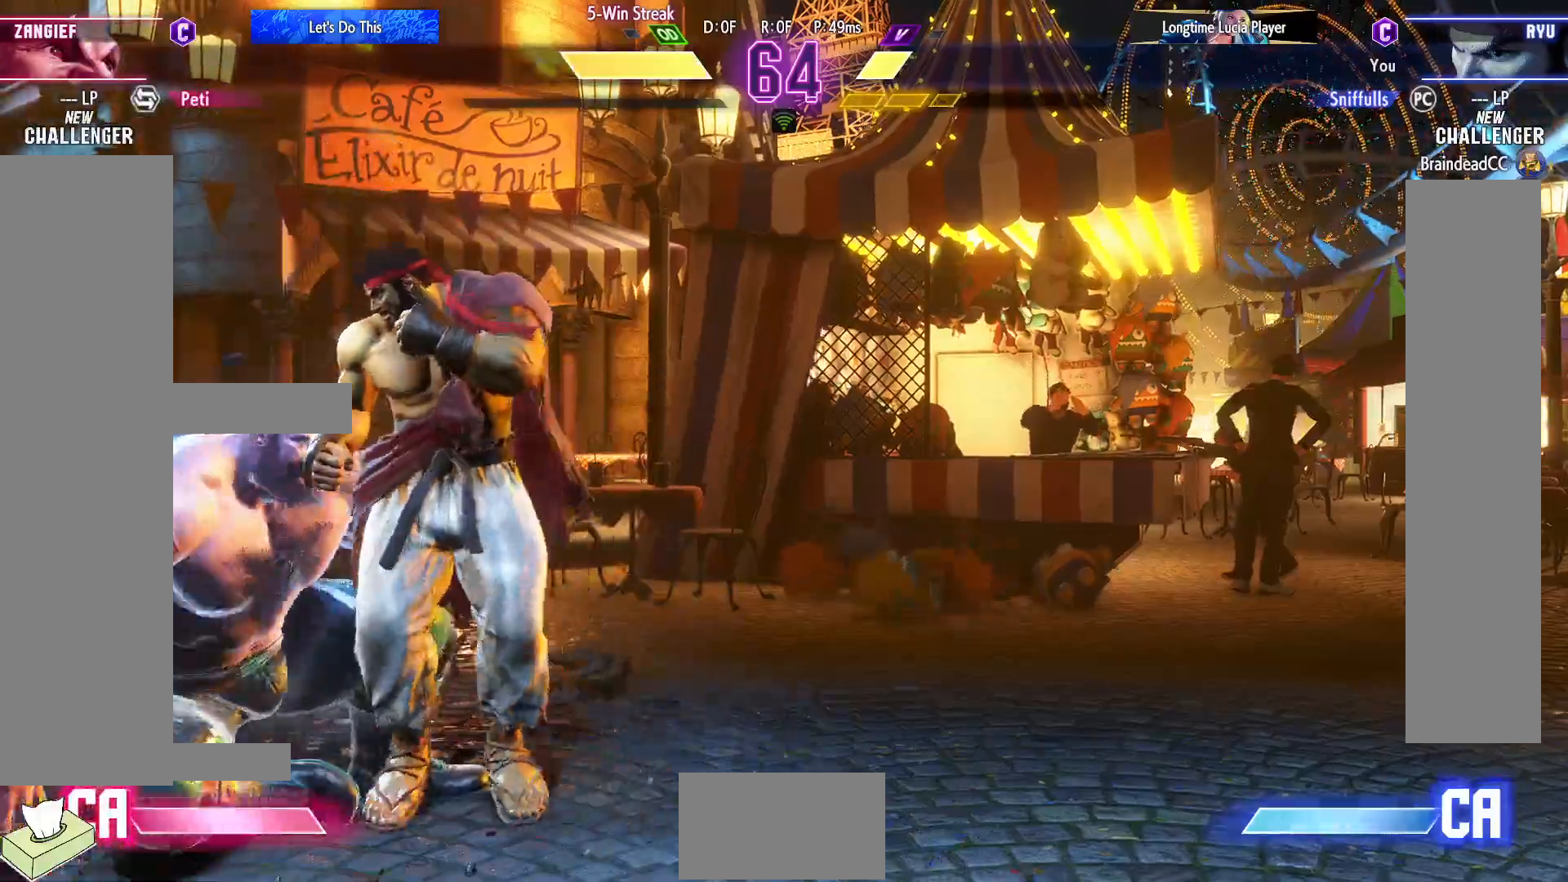
{"buttons": ["DPAD_DOWN", "DPAD_RIGHT"], "events": [[17, "SQUARE", "down"], [50, "DPAD_RIGHT", "down"], [117, "SQUARE", "up"], [317, "SQUARE", "down"], [400, "SQUARE", "up"]]}
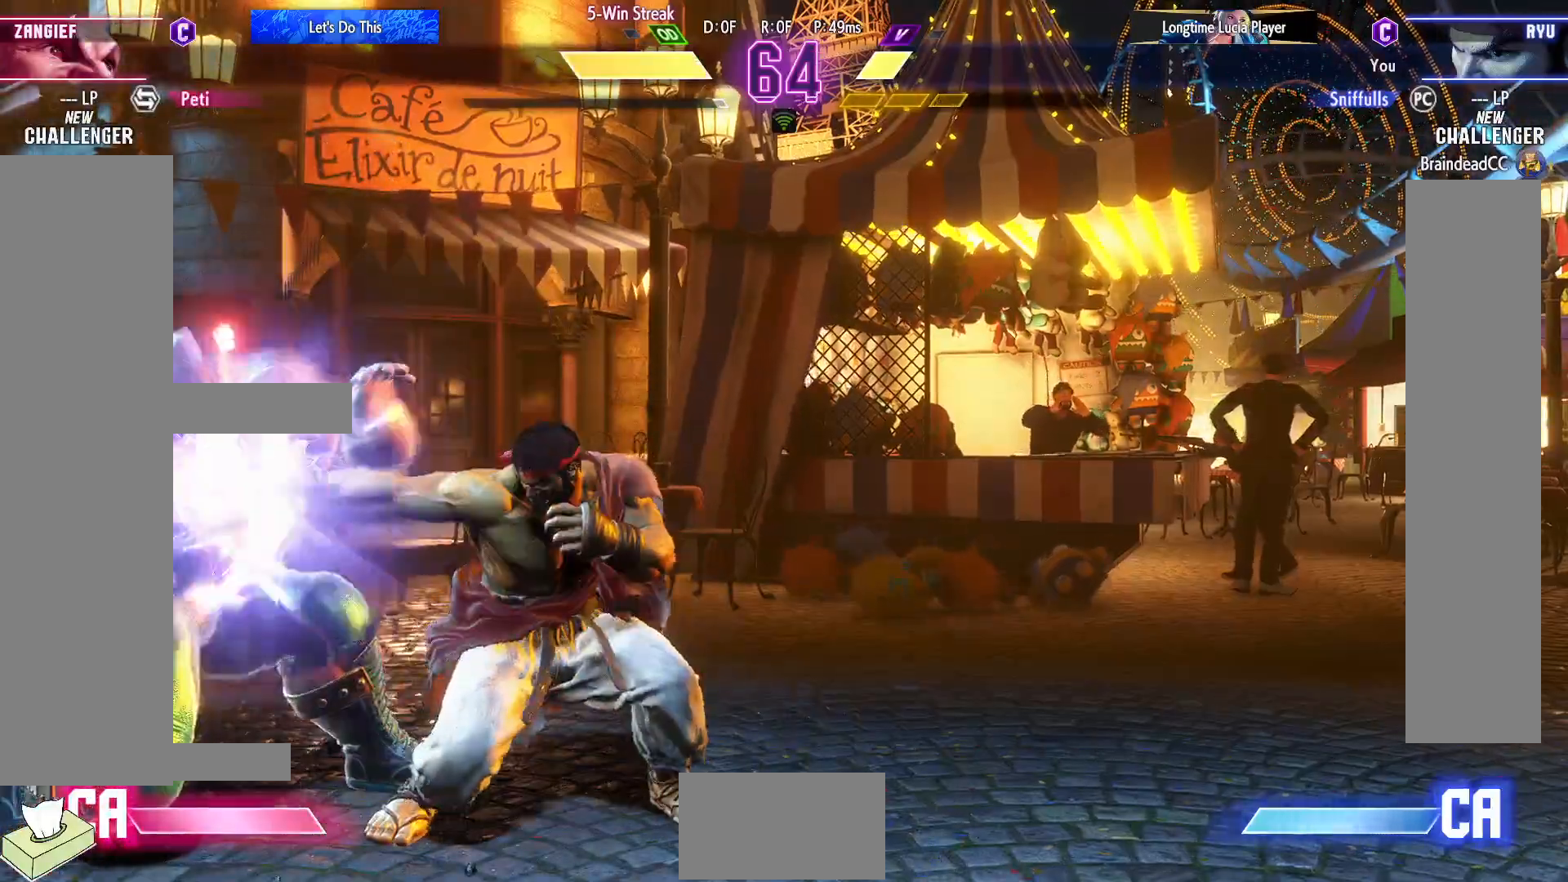
{"buttons": ["CIRCLE", "DPAD_DOWN"], "events": [[117, "SQUARE", "down"], [217, "SQUARE", "up"], [467, "CIRCLE", "down"], [467, "DPAD_RIGHT", "up"]]}
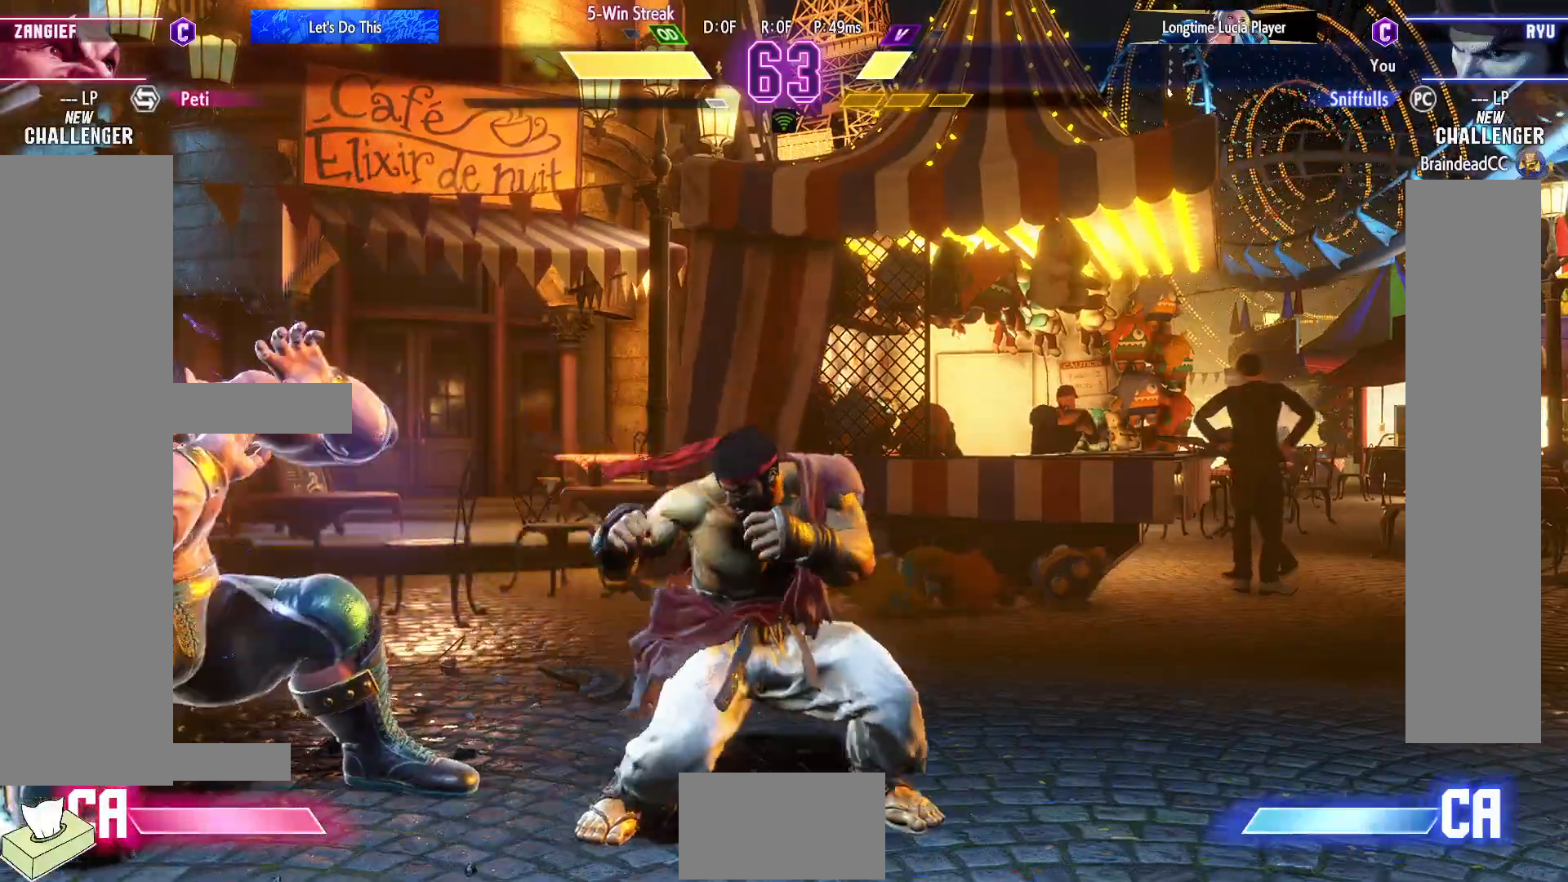
{"buttons": [], "events": [[50, "DPAD_LEFT", "down"], [67, "CIRCLE", "up"], [117, "DPAD_DOWN", "up"], [150, "SQUARE", "down"], [167, "TRIANGLE", "down"], [200, "DPAD_LEFT", "up"], [233, "TRIANGLE", "up"], [250, "SQUARE", "up"]]}
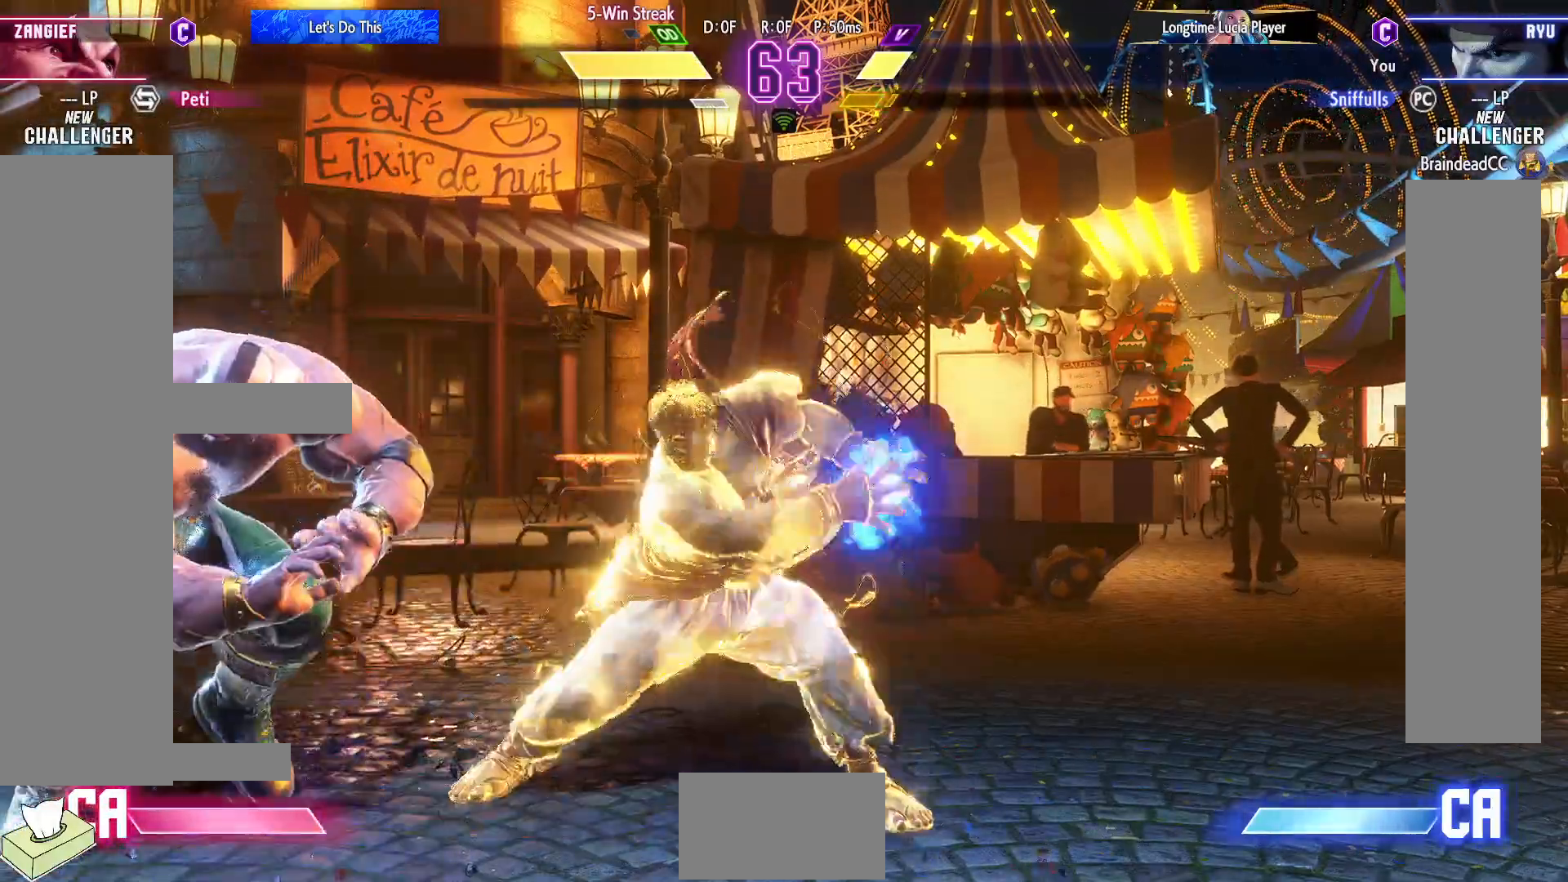
{"buttons": [], "events": [[400, "DPAD_RIGHT", "down"], [467, "DPAD_RIGHT", "up"]]}
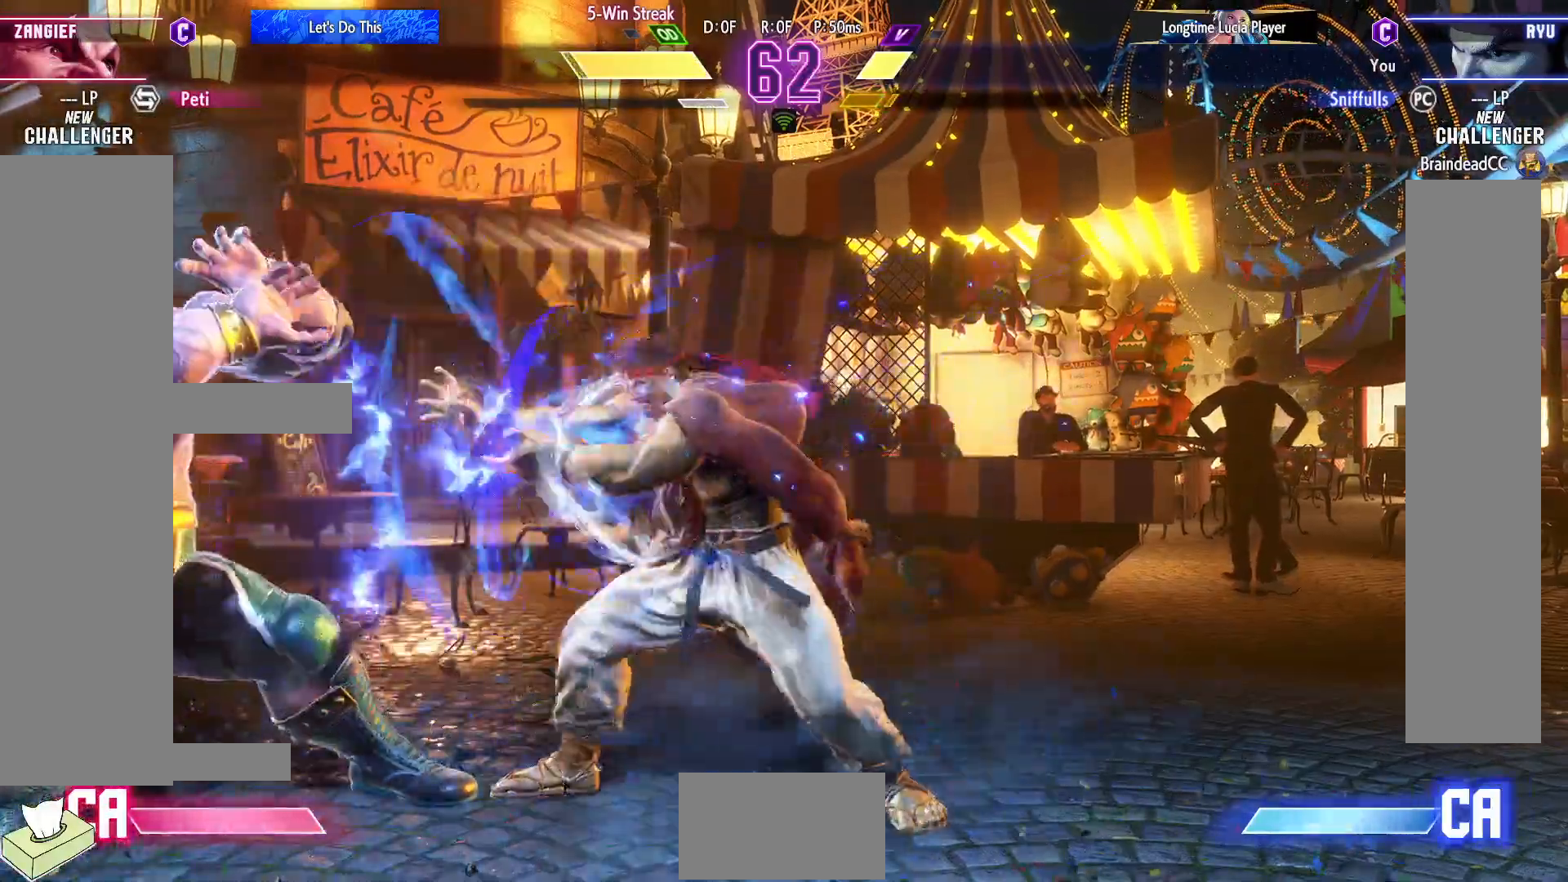
{"buttons": ["DPAD_RIGHT"], "events": [[67, "DPAD_RIGHT", "down"], [117, "DPAD_RIGHT", "up"], [217, "DPAD_RIGHT", "down"]]}
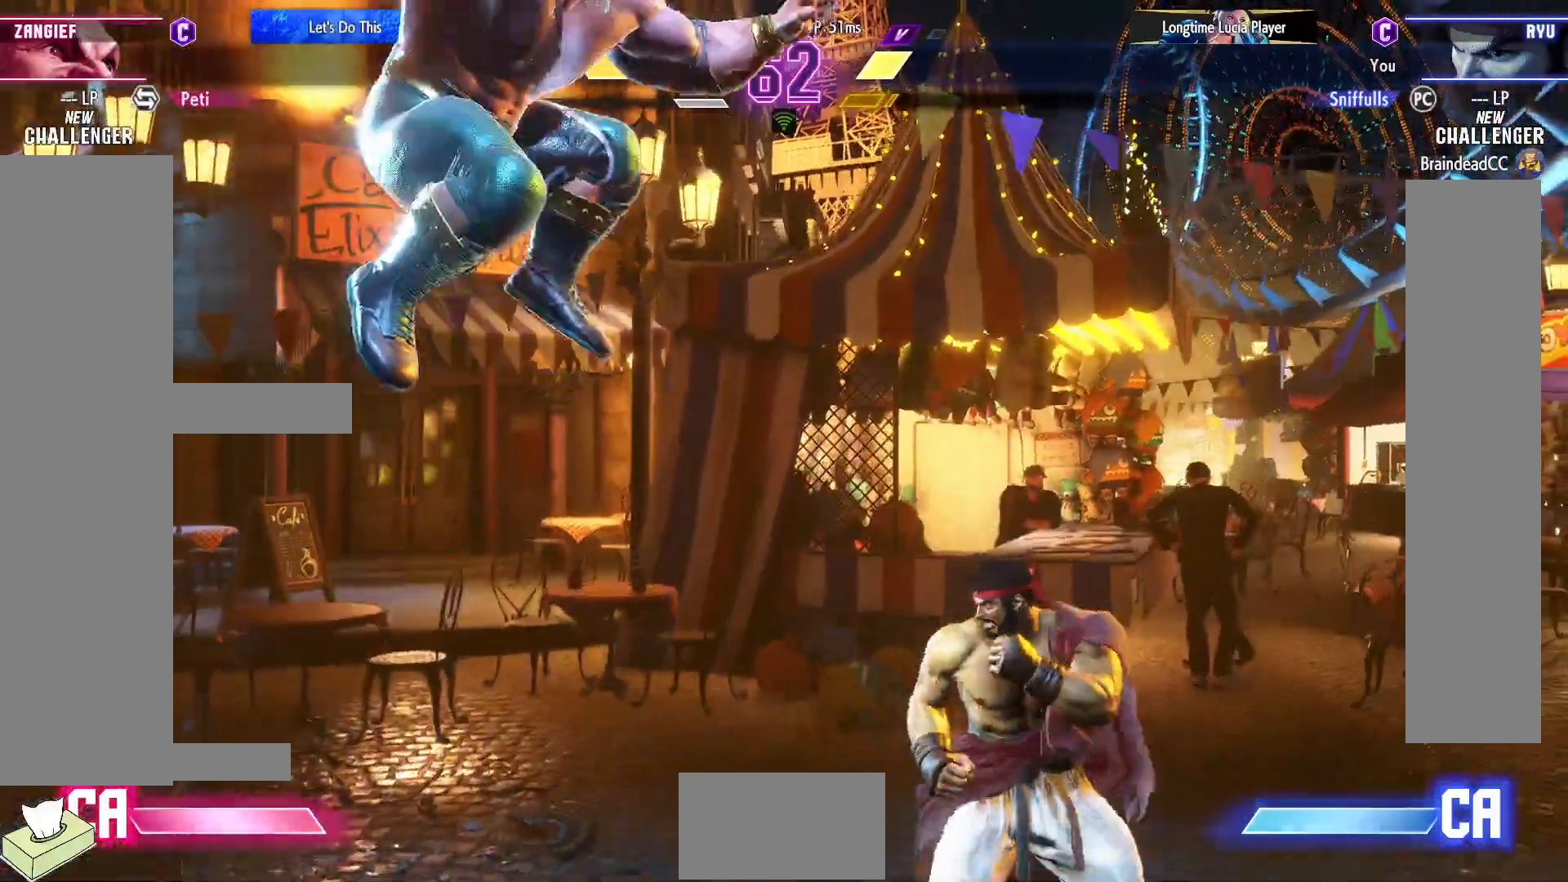
{"buttons": [], "events": [[17, "DPAD_RIGHT", "up"], [33, "DPAD_LEFT", "down"], [100, "DPAD_DOWN", "down"], [133, "DPAD_LEFT", "up"], [150, "TRIANGLE", "down"], [167, "DPAD_LEFT", "down"], [183, "DPAD_DOWN", "up"], [200, "TRIANGLE", "up"], [217, "DPAD_LEFT", "up"]]}
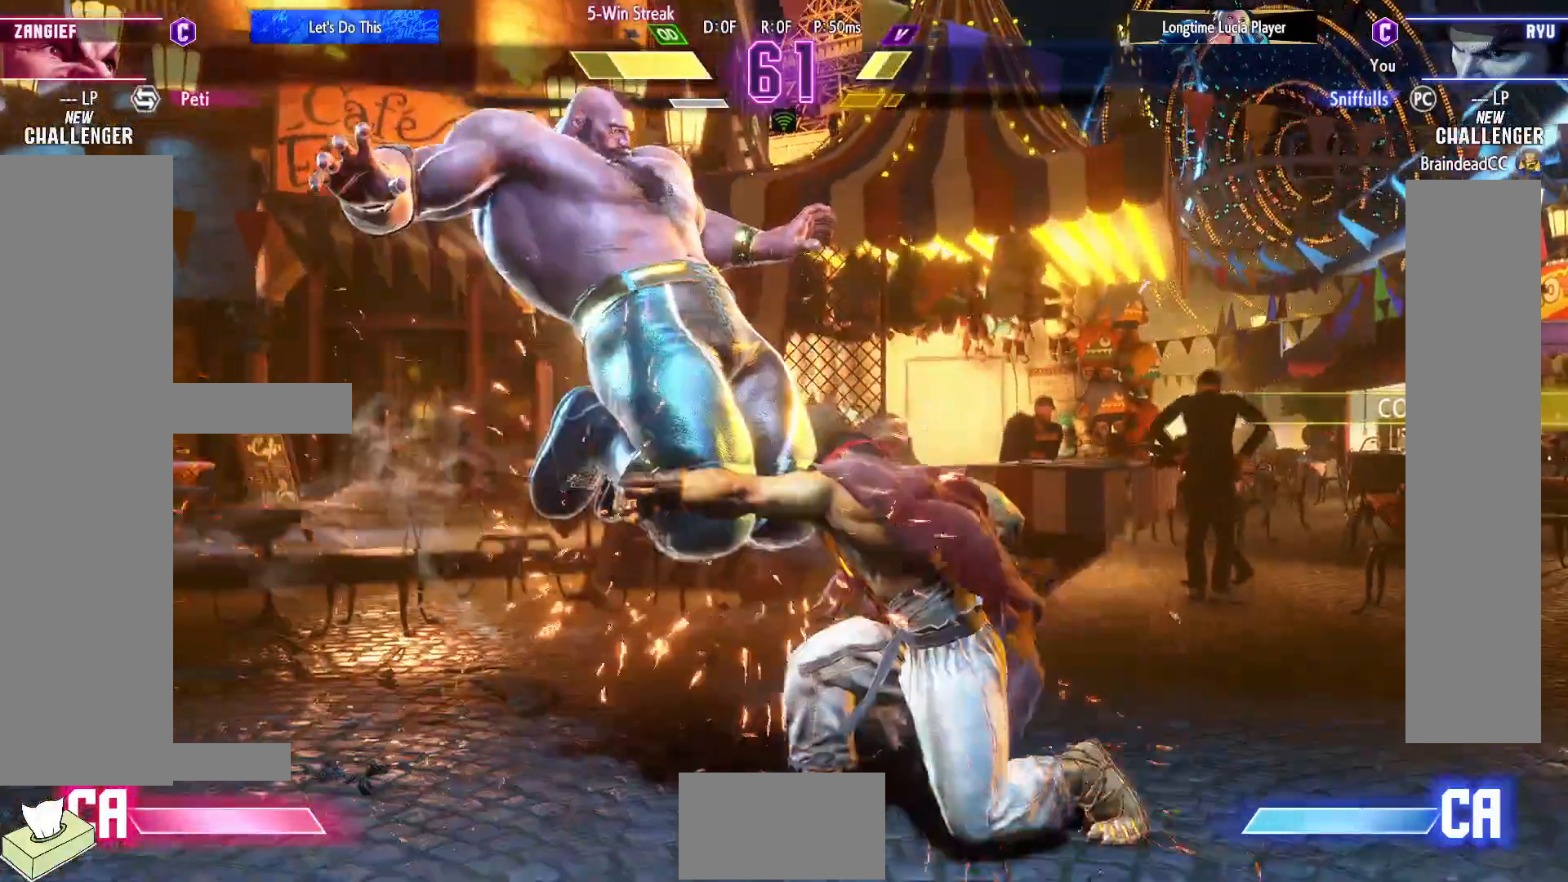
{"buttons": ["DPAD_RIGHT"], "events": [[167, "DPAD_RIGHT", "down"], [183, "DPAD_DOWN", "down"], [367, "DPAD_DOWN", "up"]]}
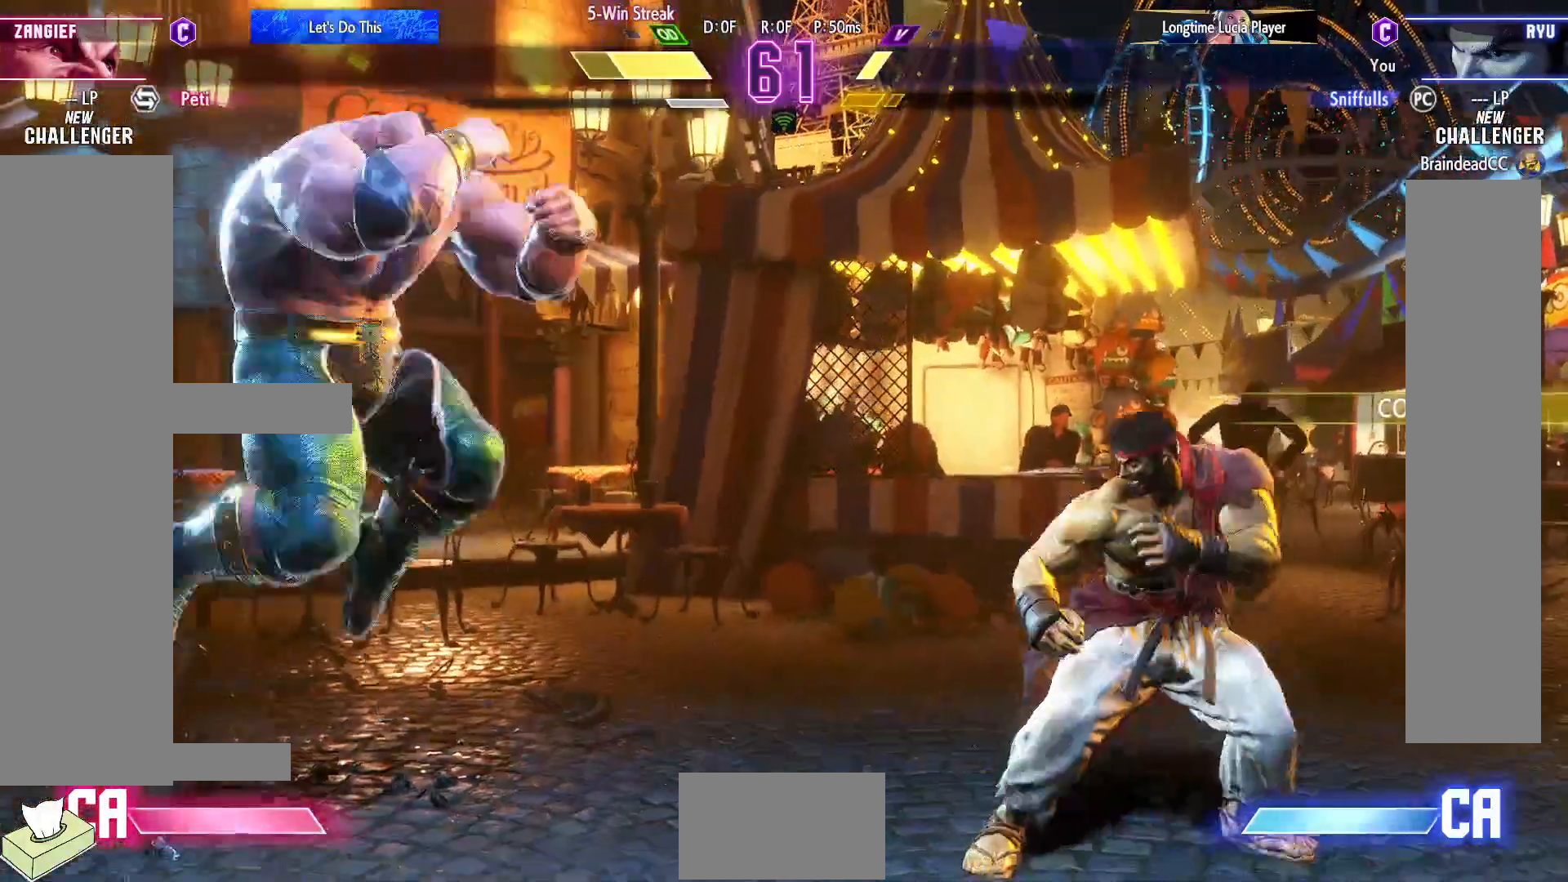
{"buttons": ["DPAD_RIGHT"], "events": [[300, "DPAD_RIGHT", "up"], [317, "DPAD_LEFT", "down"], [450, "DPAD_LEFT", "up"], [467, "DPAD_RIGHT", "down"]]}
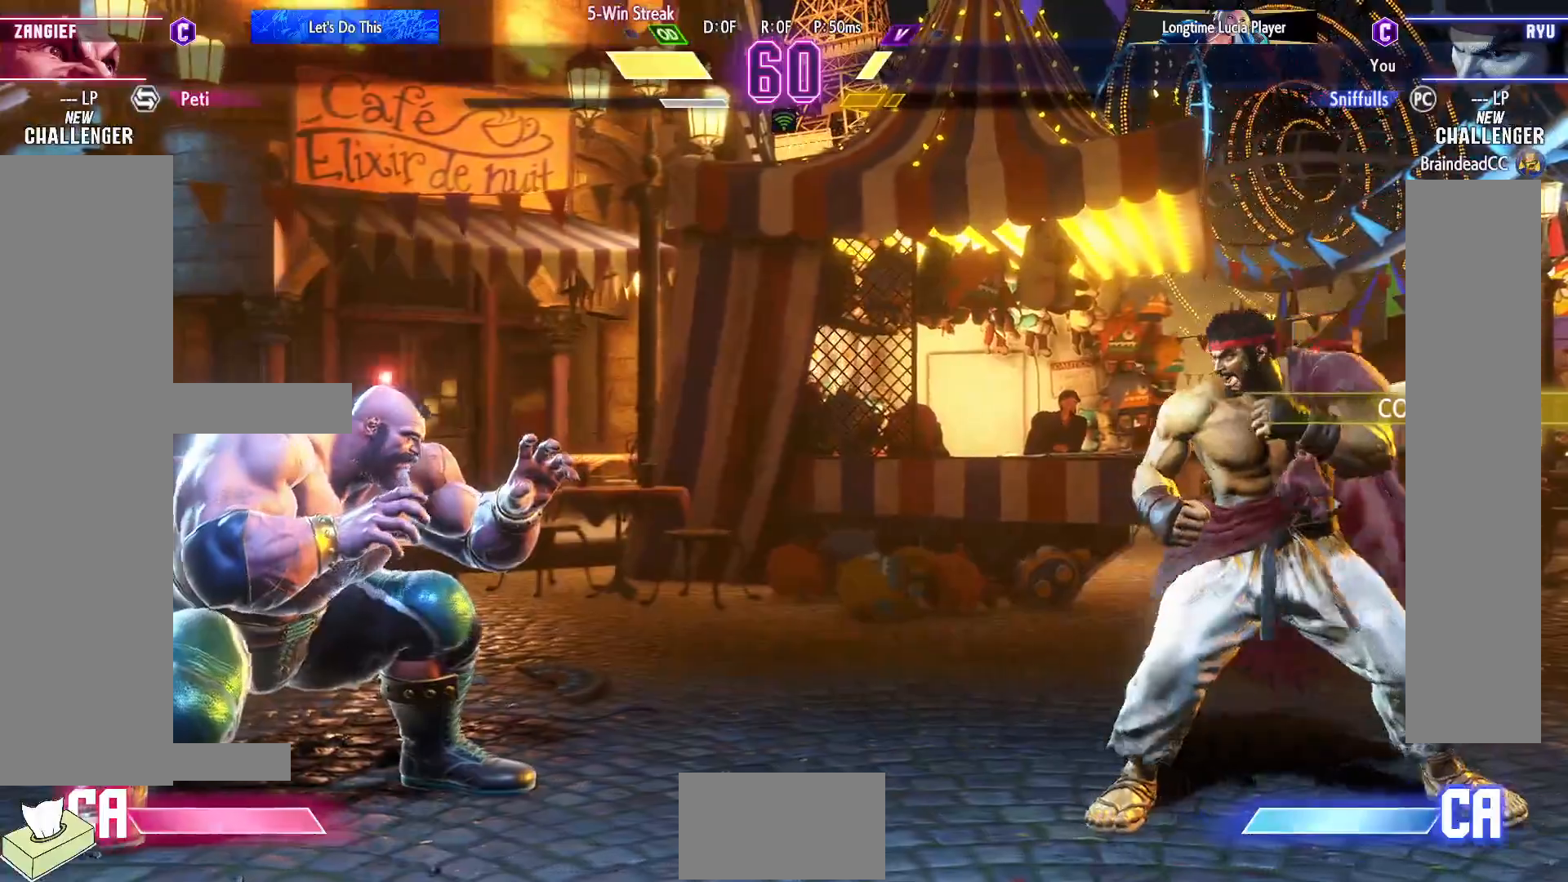
{"buttons": ["DPAD_LEFT"], "events": [[367, "DPAD_RIGHT", "up"], [383, "DPAD_LEFT", "down"]]}
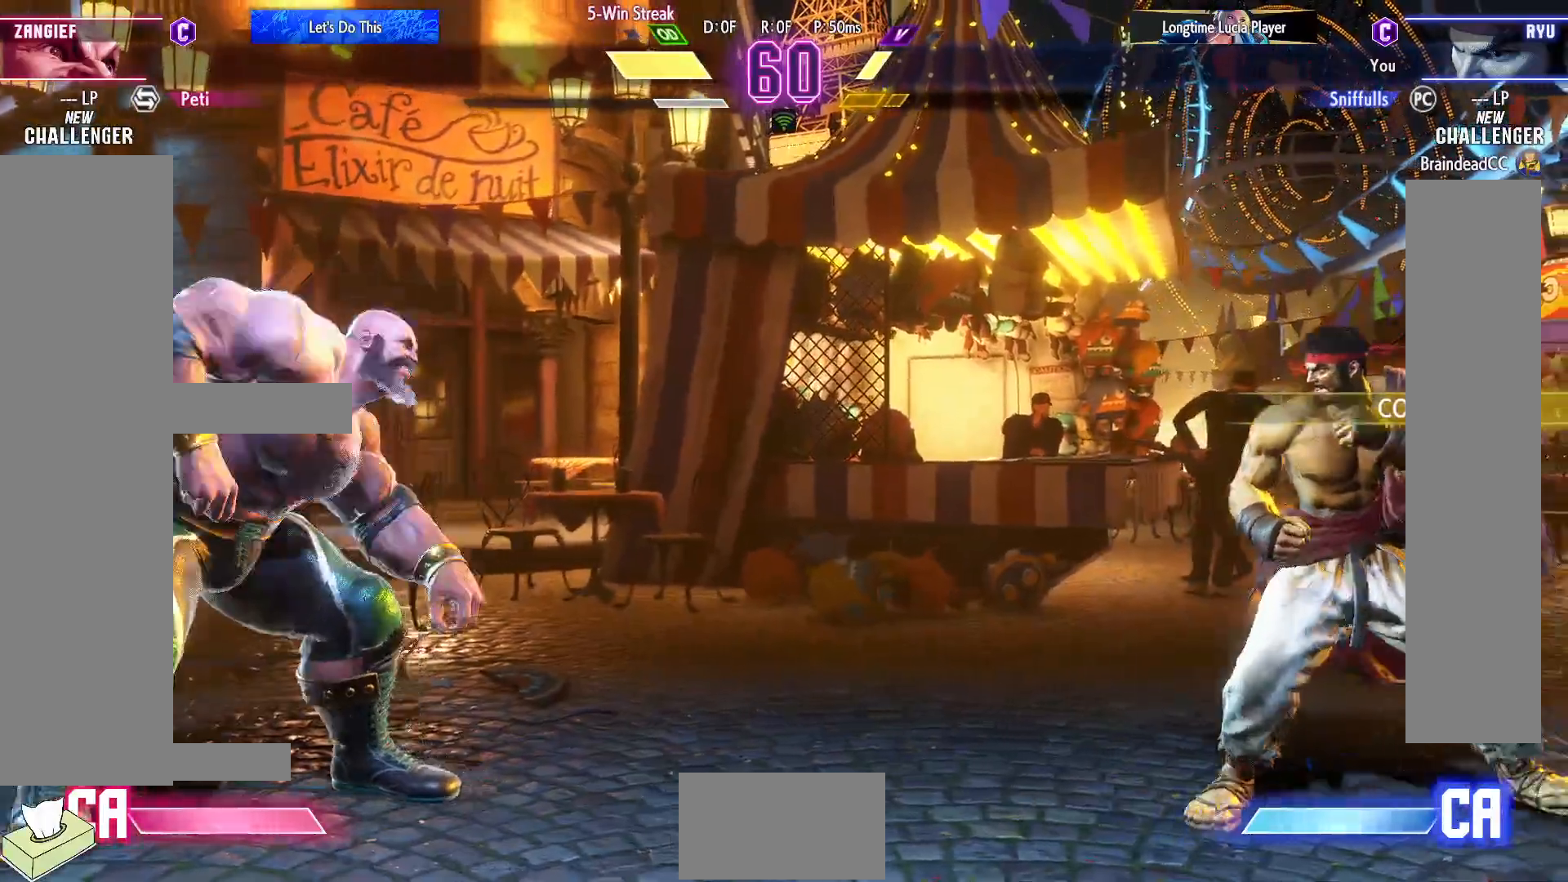
{"buttons": [], "events": [[100, "DPAD_LEFT", "up"], [117, "DPAD_RIGHT", "down"], [300, "DPAD_DOWN", "down"], [350, "DPAD_RIGHT", "up"], [367, "DPAD_LEFT", "down"], [400, "DPAD_DOWN", "up"], [417, "SQUARE", "down"], [417, "TRIANGLE", "down"], [467, "DPAD_LEFT", "up"], [500, "SQUARE", "up"], [500, "TRIANGLE", "up"]]}
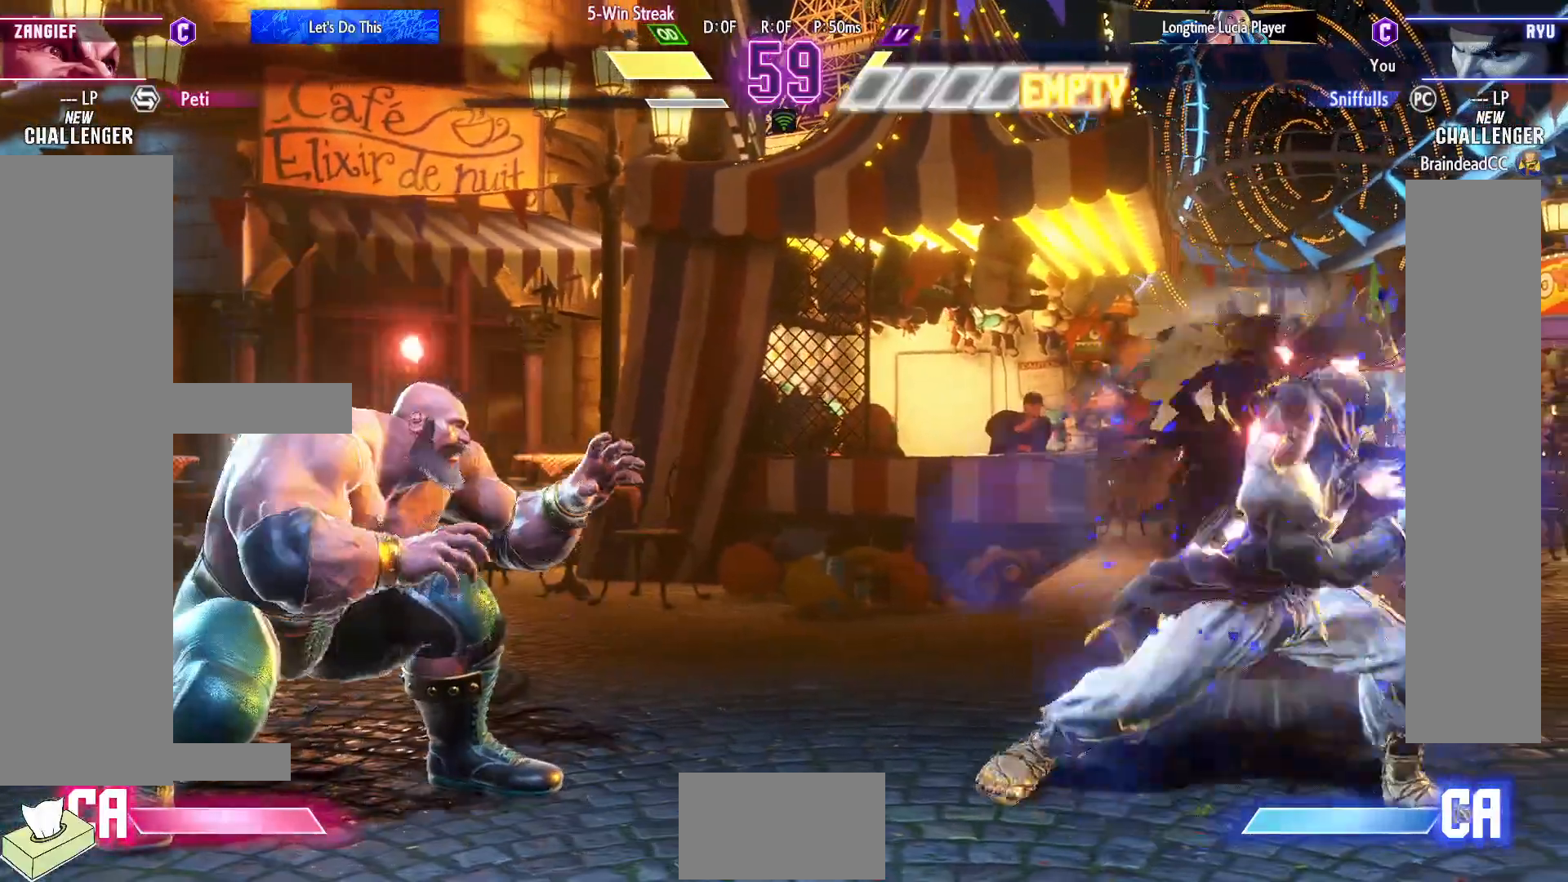
{"buttons": [], "events": []}
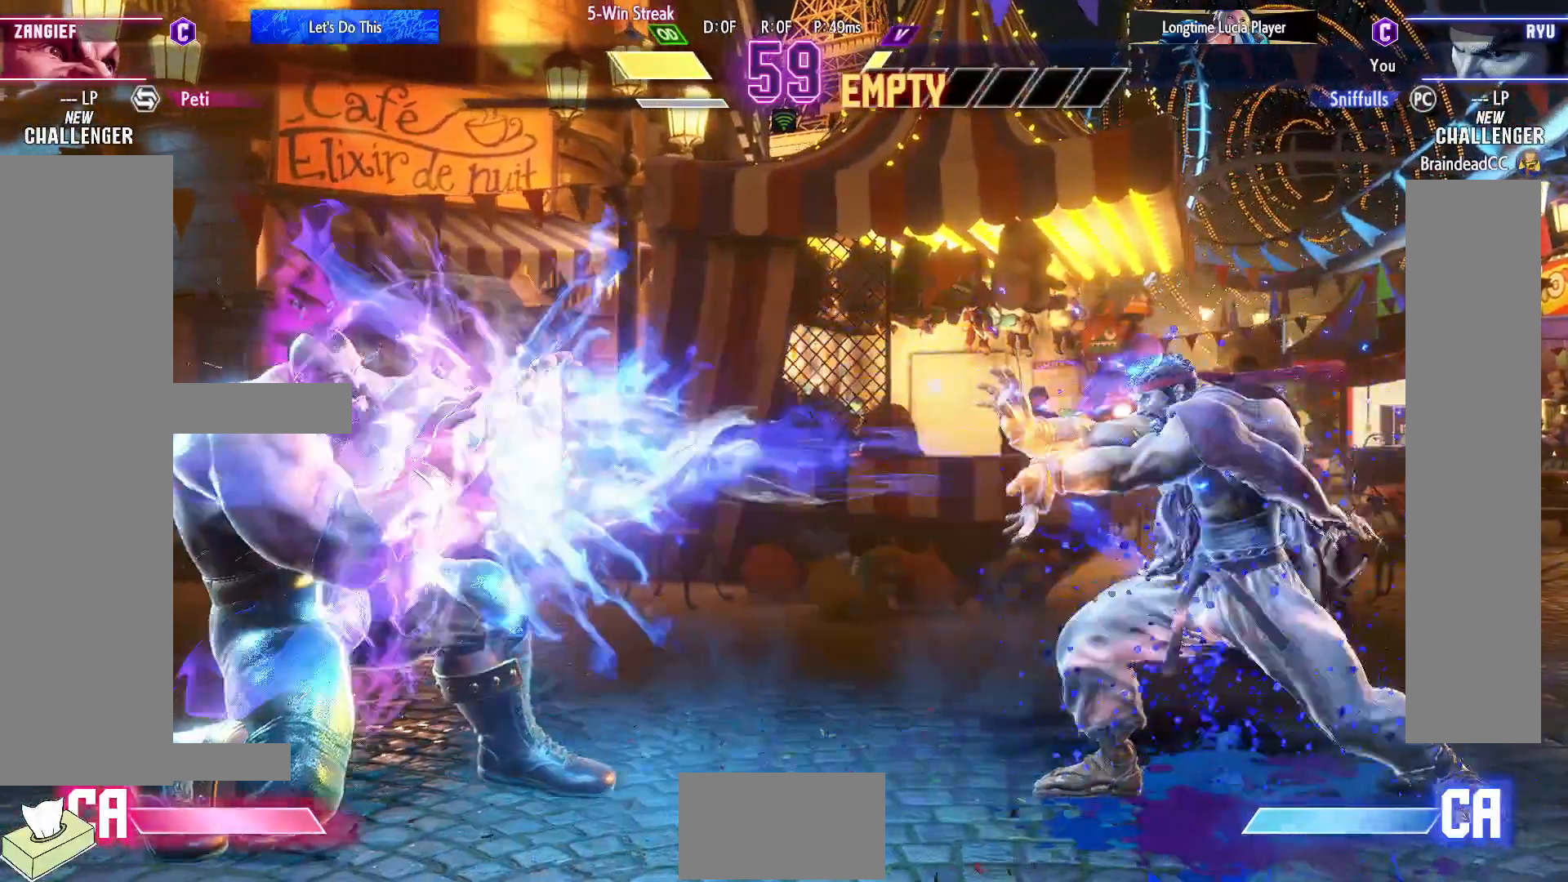
{"buttons": [], "events": [[33, "DPAD_LEFT", "down"], [117, "DPAD_LEFT", "up"], [200, "DPAD_LEFT", "down"], [417, "DPAD_LEFT", "up"]]}
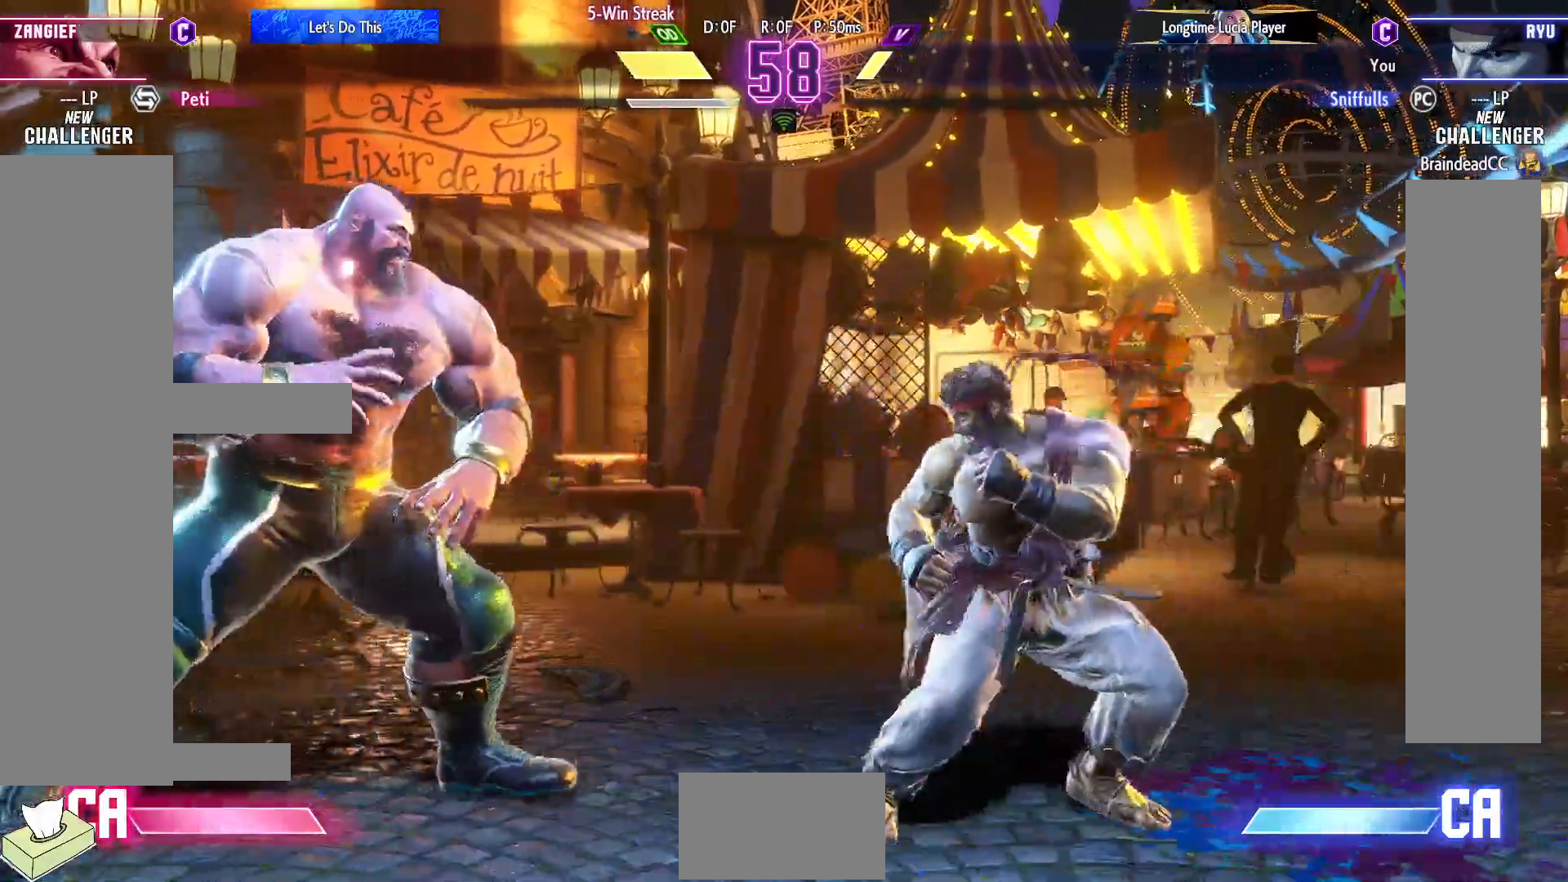
{"buttons": ["DPAD_DOWN", "DPAD_RIGHT"], "events": [[17, "R1", "down"], [17, "R2", "down"], [100, "R1", "up"], [117, "R2", "up"], [133, "DPAD_RIGHT", "down"], [167, "DPAD_DOWN", "down"]]}
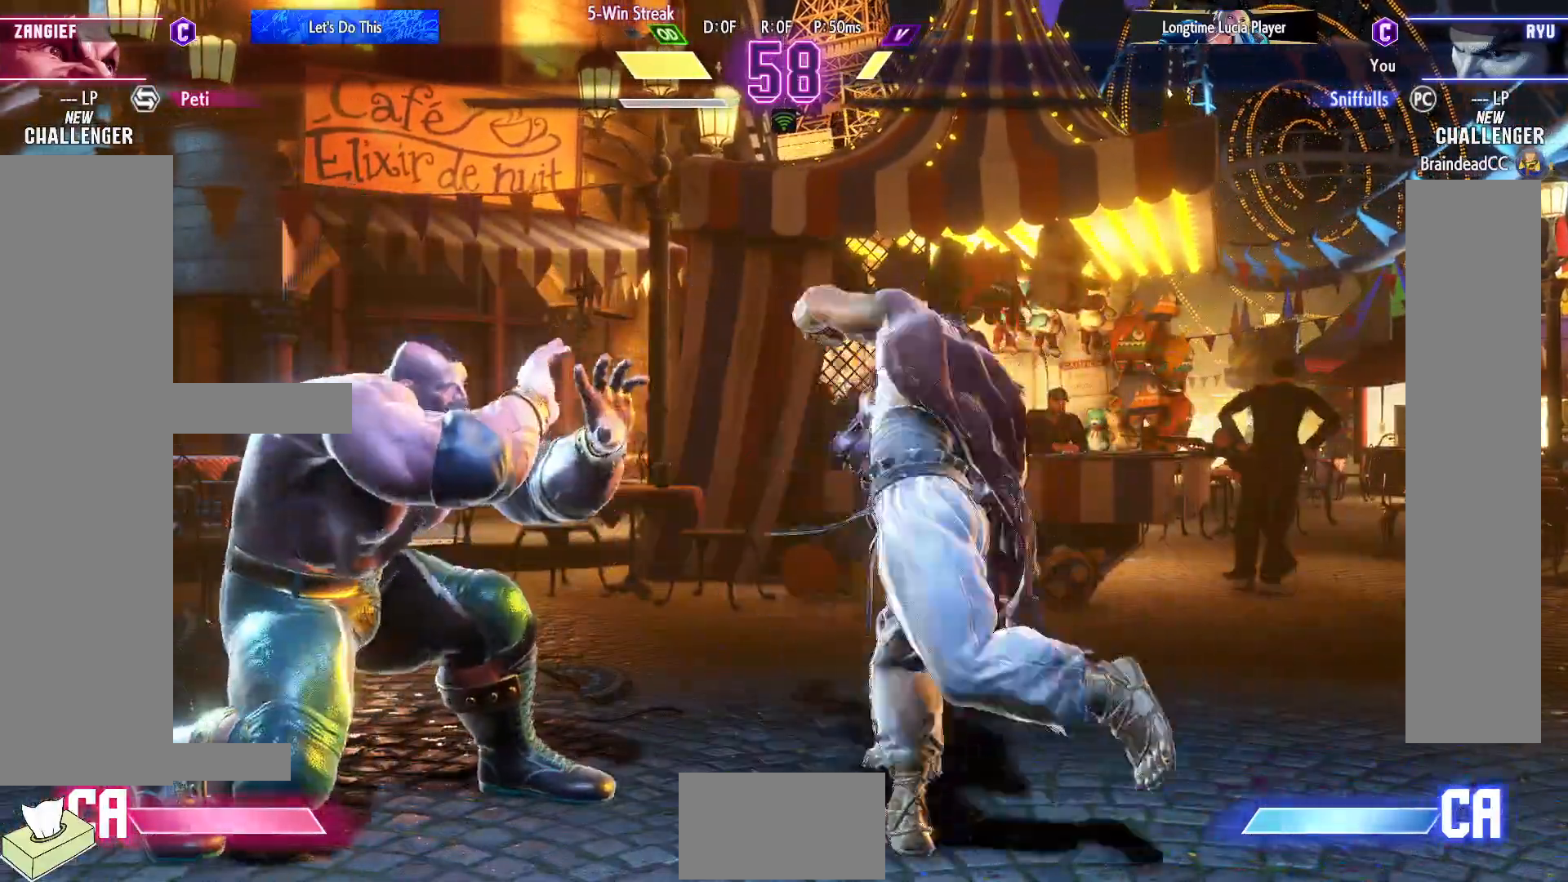
{"buttons": ["DPAD_UP", "DPAD_RIGHT"], "events": [[167, "DPAD_DOWN", "up"], [283, "DPAD_UP", "down"]]}
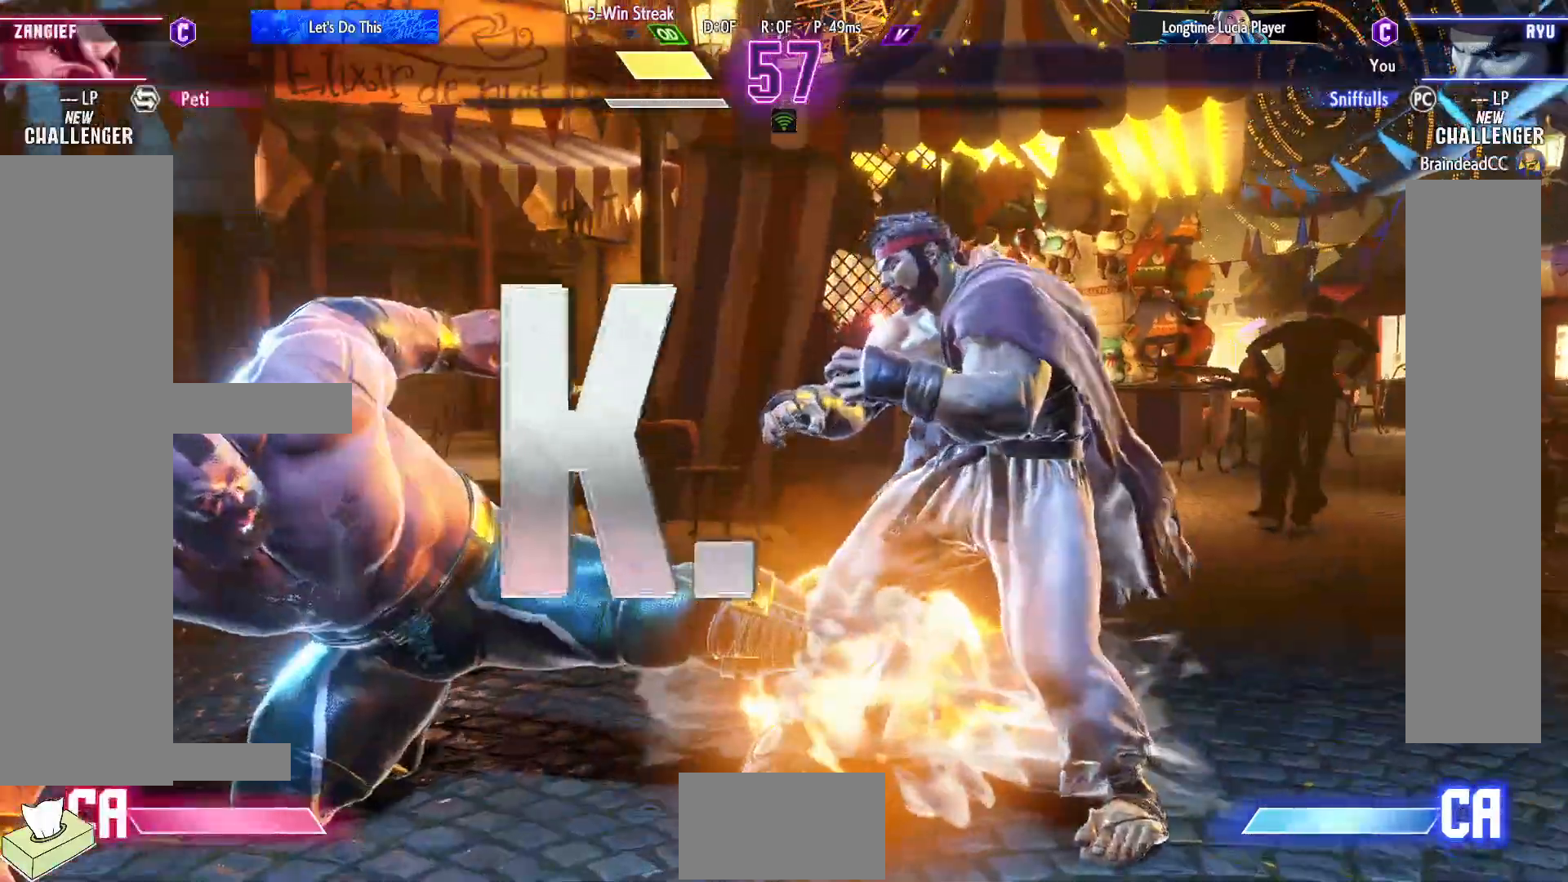
{"buttons": [], "events": [[17, "DPAD_UP", "up"], [250, "DPAD_RIGHT", "up"]]}